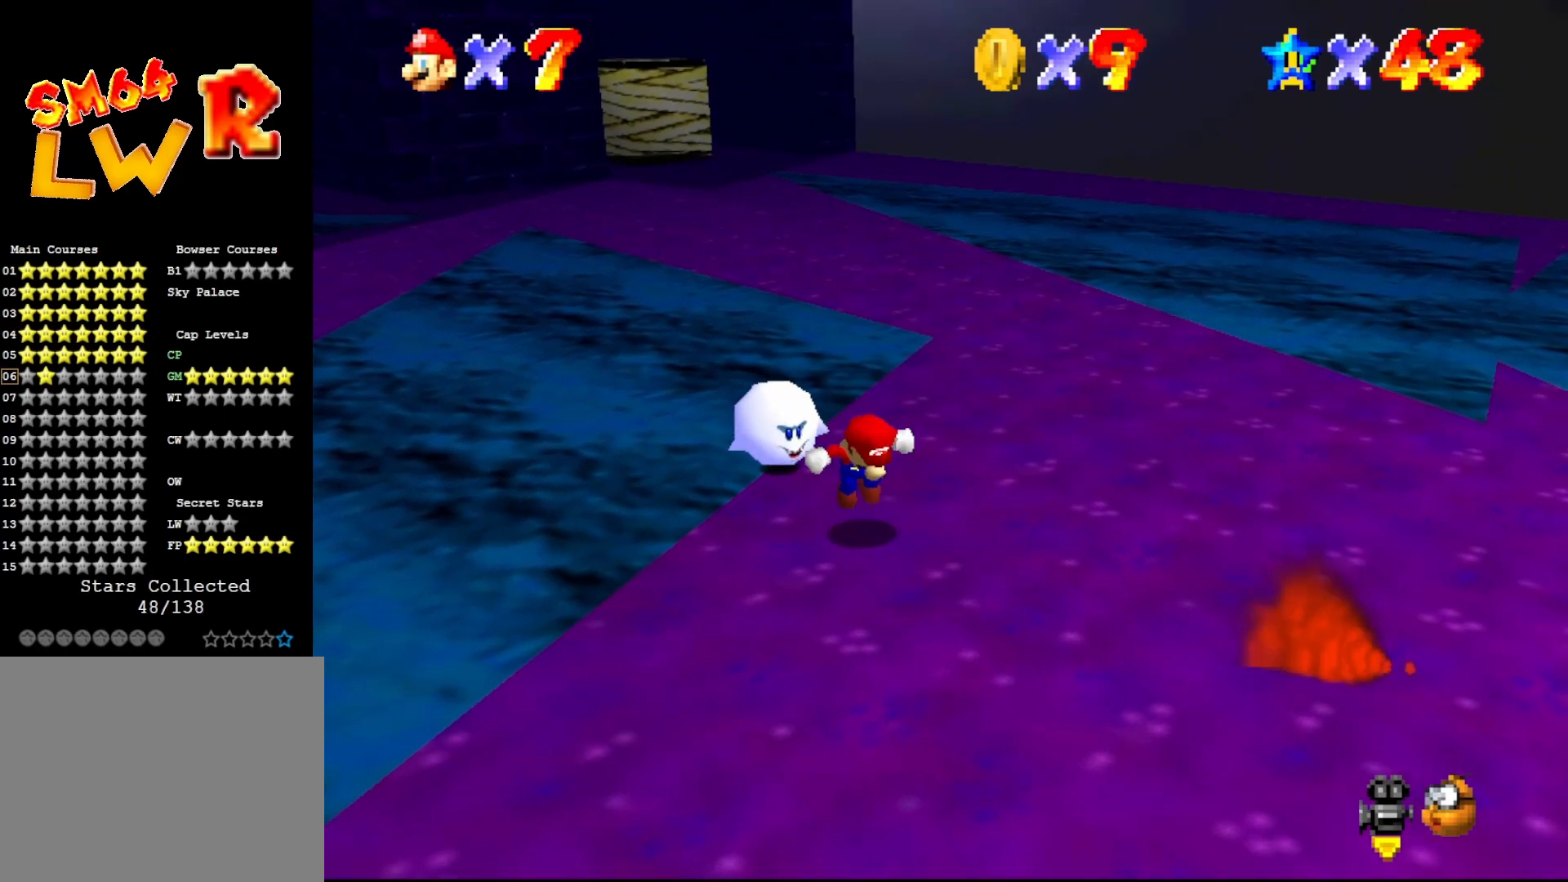
Gameplay with a controller (Nintendo layout); each line is a JSON object with the inputs held at the frame after it. "events" lists button and stick changes between this image and that frame as [ms after this image, input, new state], when the widget could be followed in between. Not read: L3 R3 Z.
{"buttons": ["A"], "left_stick": "center", "events": [[333, "left_stick", "center"]]}
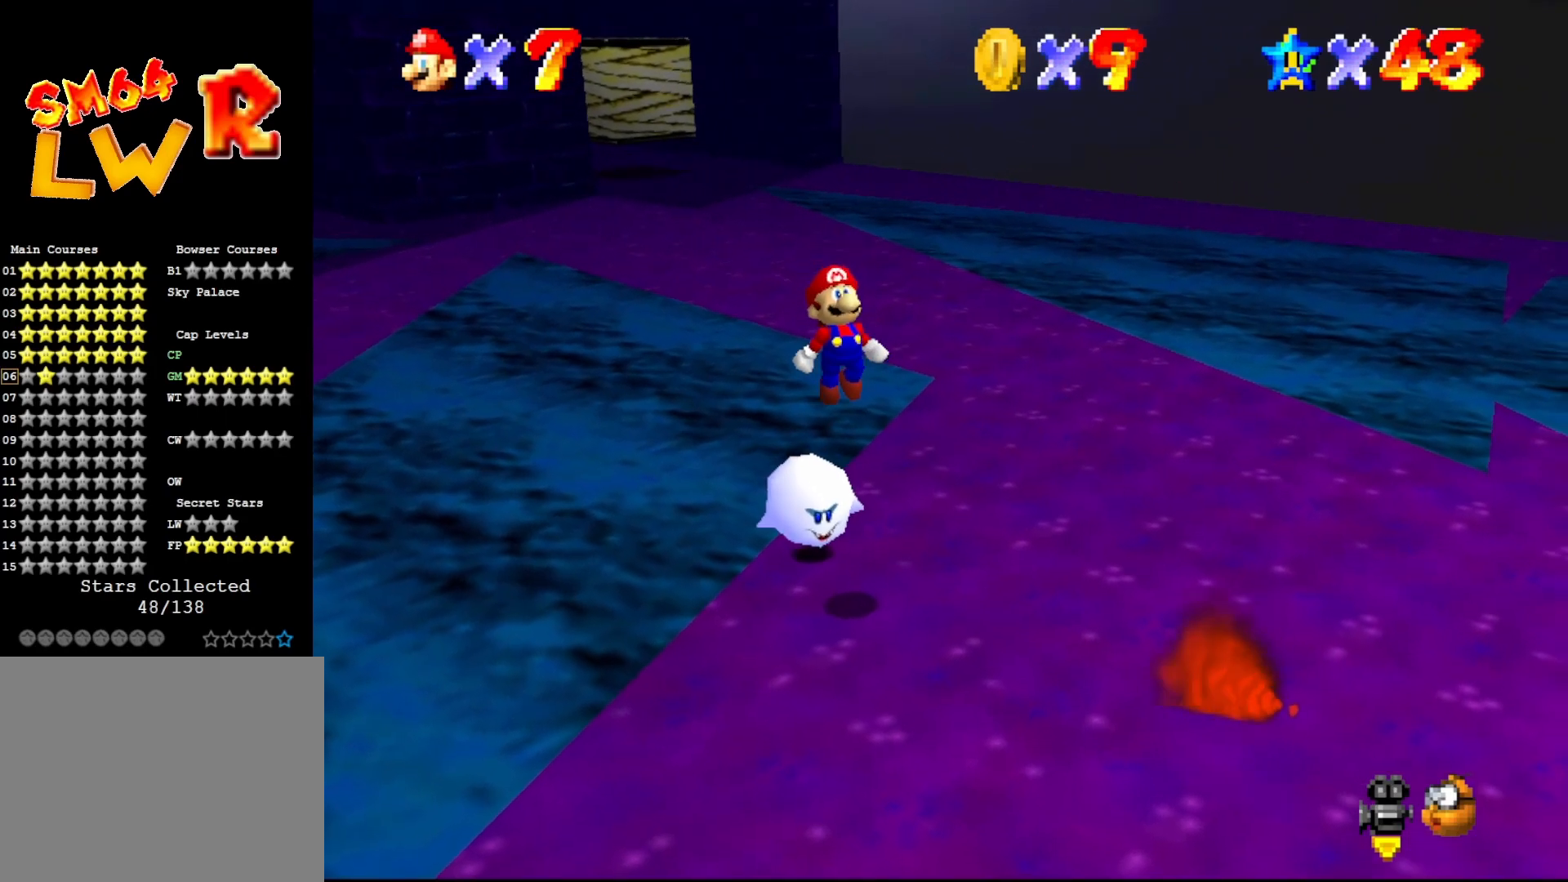
{"buttons": ["A"], "left_stick": "right", "events": [[200, "A", "up"], [233, "left_stick", "right"], [417, "A", "down"]]}
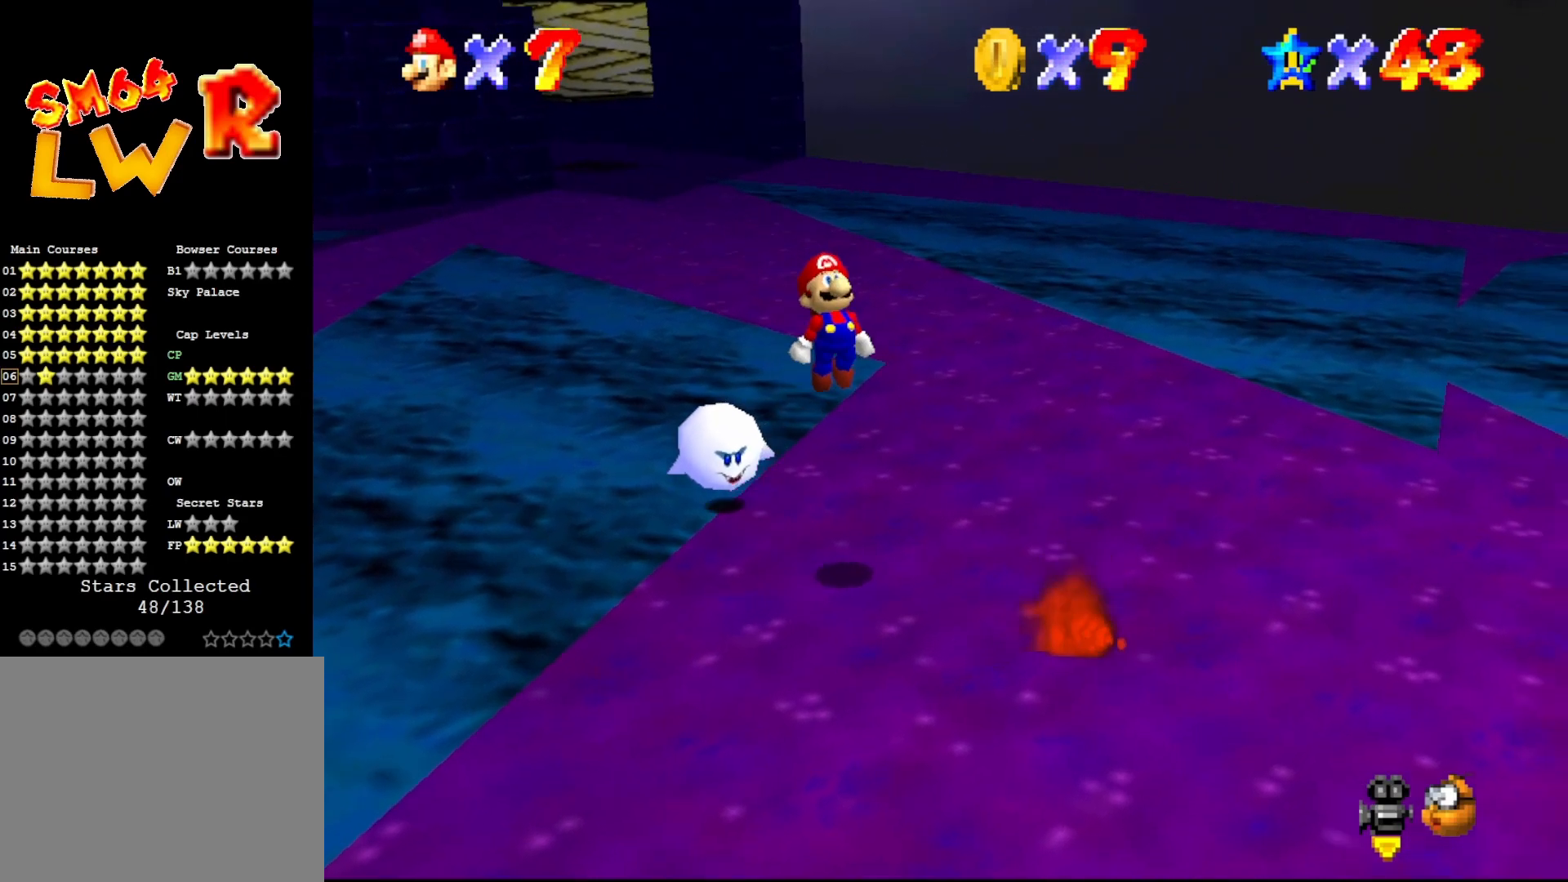
{"buttons": ["A"], "left_stick": "center", "events": [[133, "A", "up"], [167, "left_stick", "up-left"], [400, "left_stick", "center"], [467, "A", "down"]]}
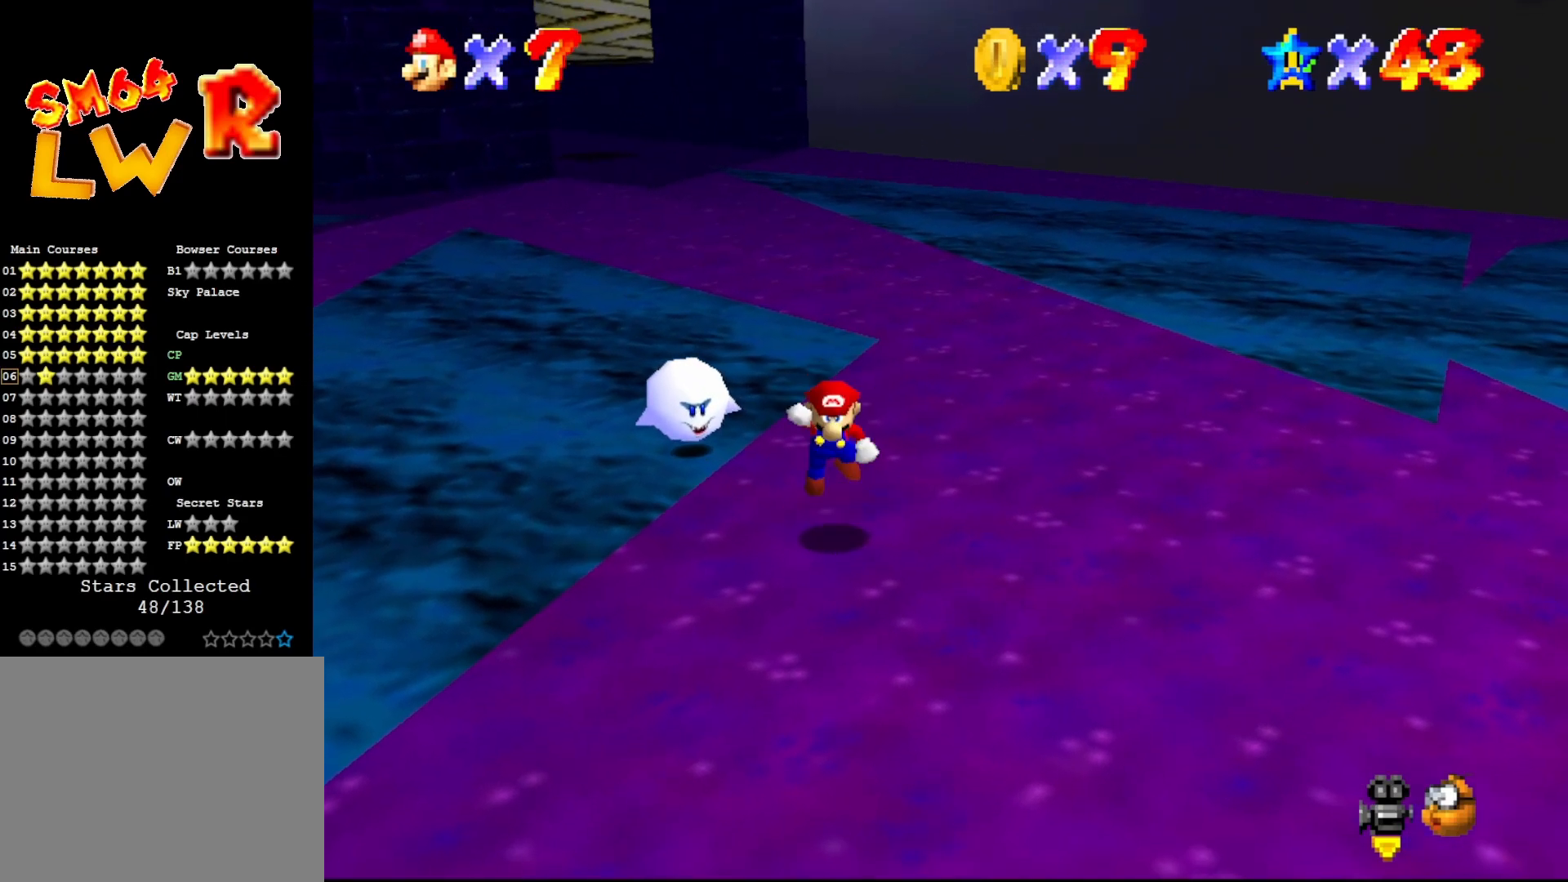
{"buttons": ["A"], "left_stick": "up", "events": [[83, "left_stick", "up-left"], [283, "left_stick", "up"]]}
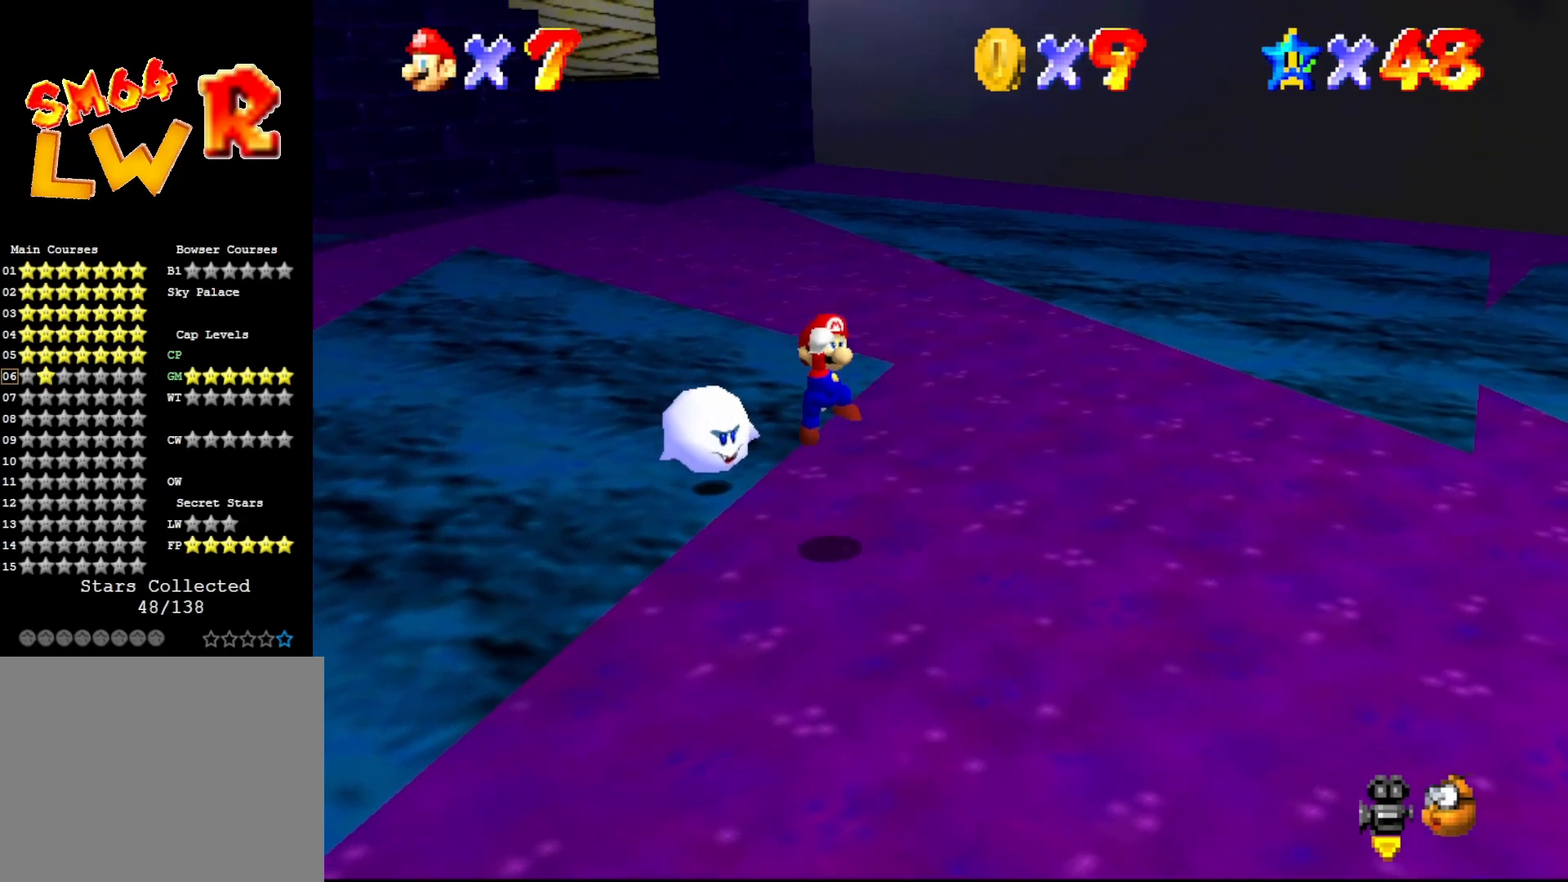
{"buttons": [], "left_stick": "center", "events": [[333, "left_stick", "center"], [417, "A", "up"]]}
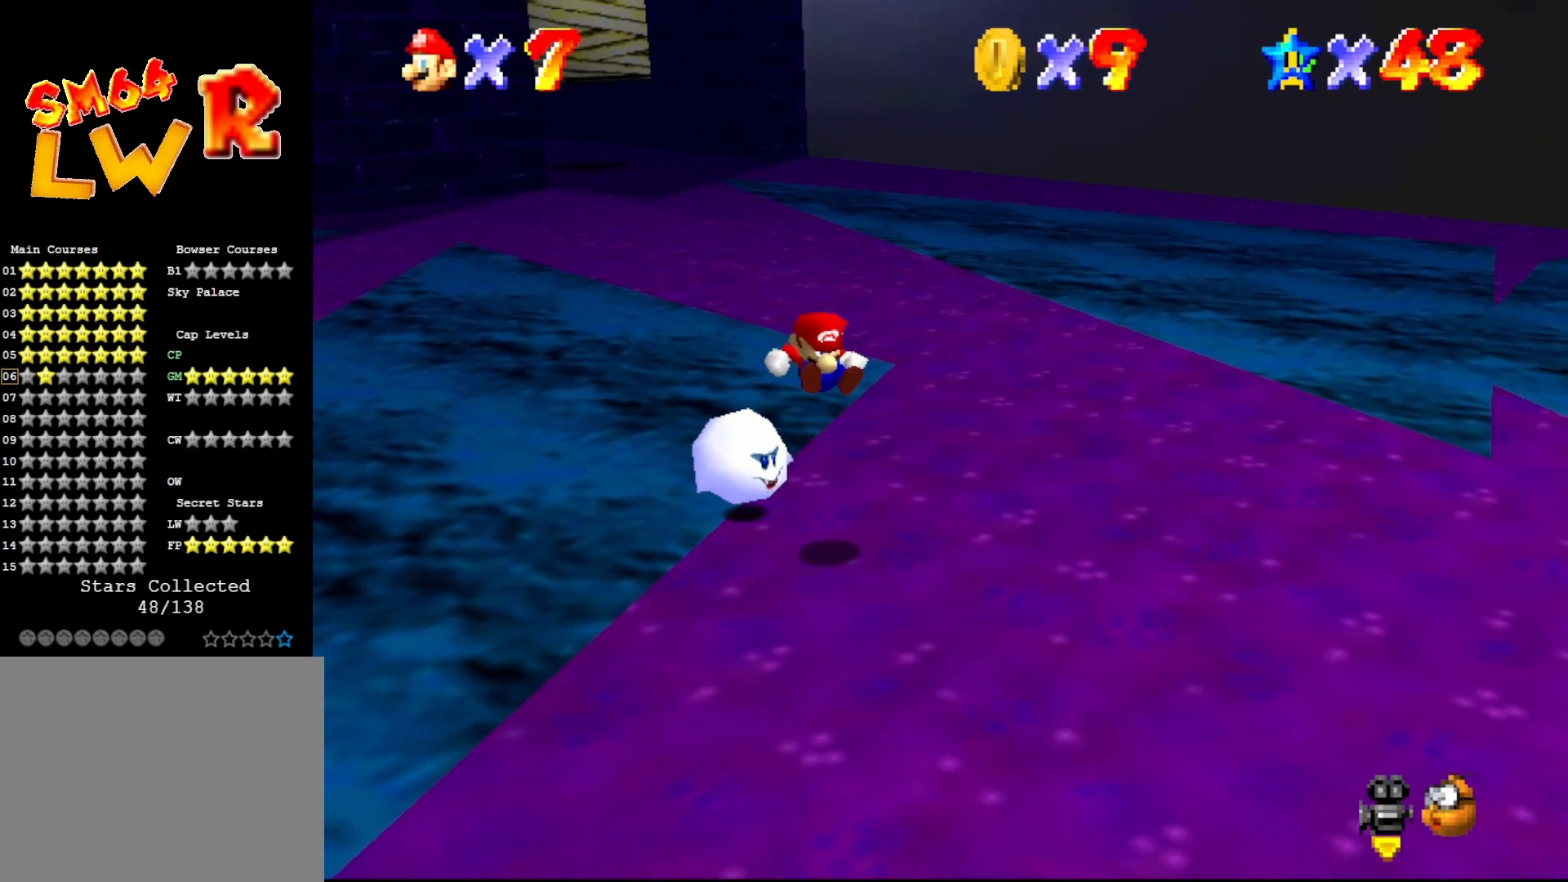
{"buttons": [], "left_stick": "center", "events": [[83, "C_RIGHT", "down"], [167, "C_RIGHT", "up"], [267, "C_RIGHT", "down"], [317, "C_RIGHT", "up"], [383, "C_RIGHT", "down"], [450, "C_RIGHT", "up"]]}
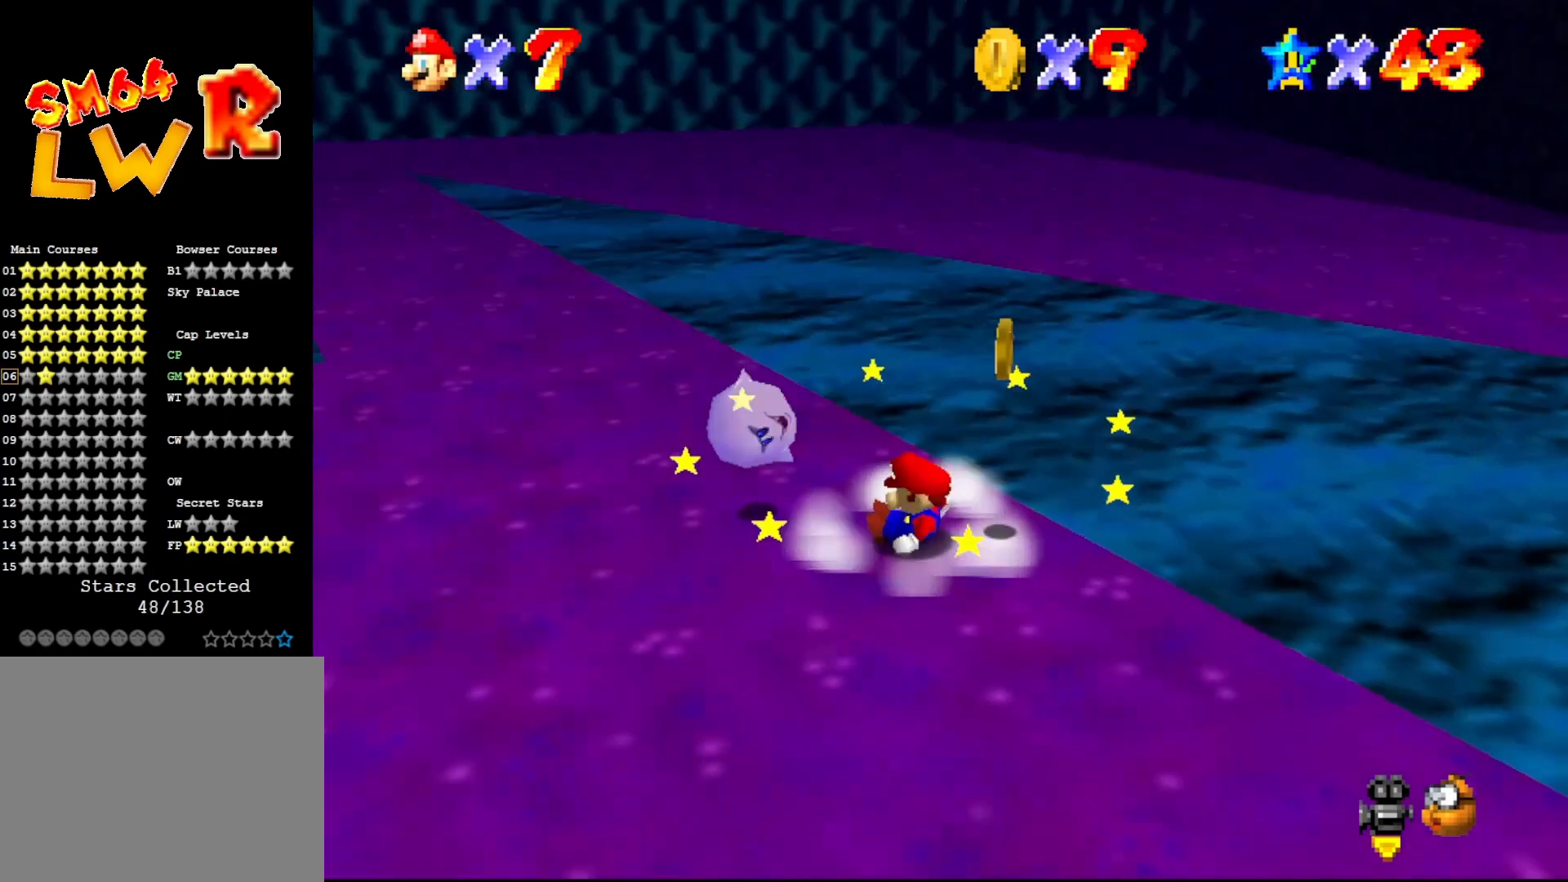
{"buttons": [], "left_stick": "center", "events": [[67, "C_RIGHT", "down"], [133, "C_RIGHT", "up"]]}
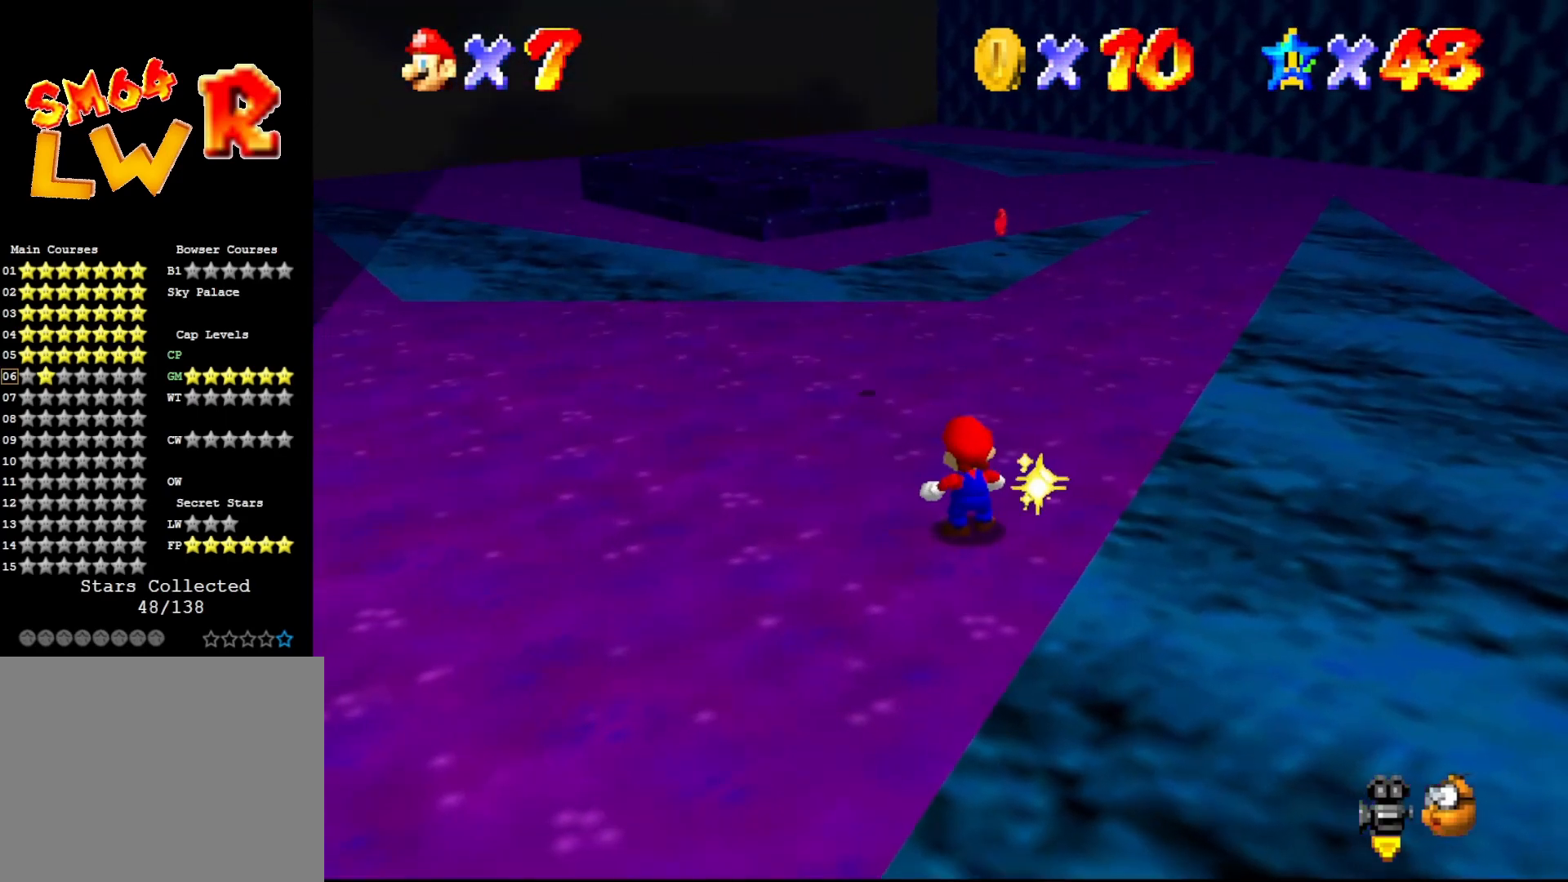
{"buttons": [], "left_stick": "center", "events": []}
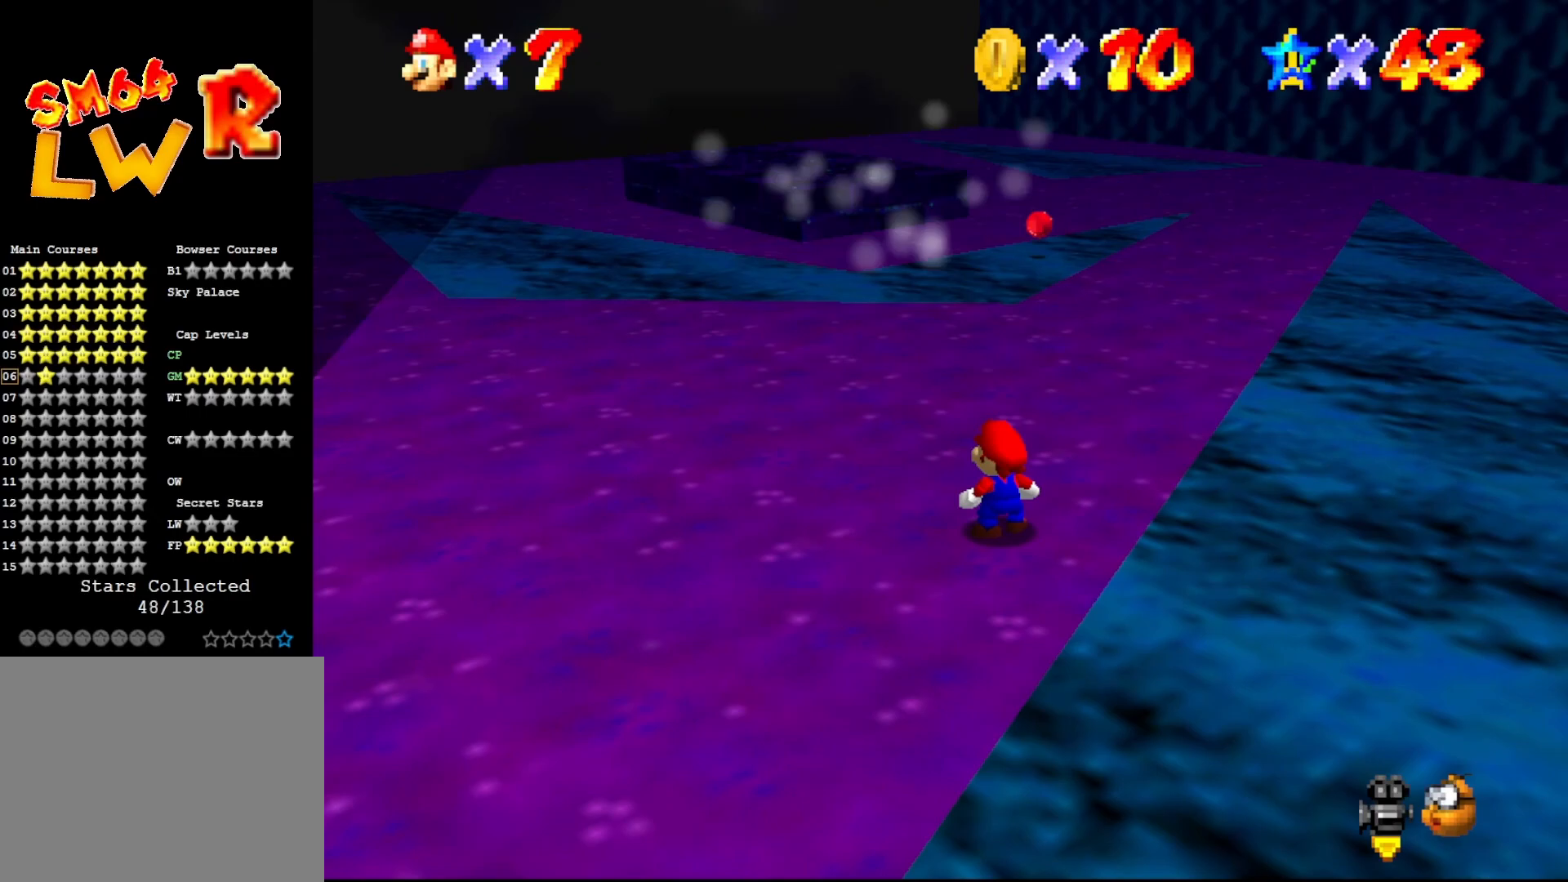
{"buttons": [], "left_stick": "up", "events": [[50, "left_stick", "up"], [300, "A", "down"], [450, "A", "up"]]}
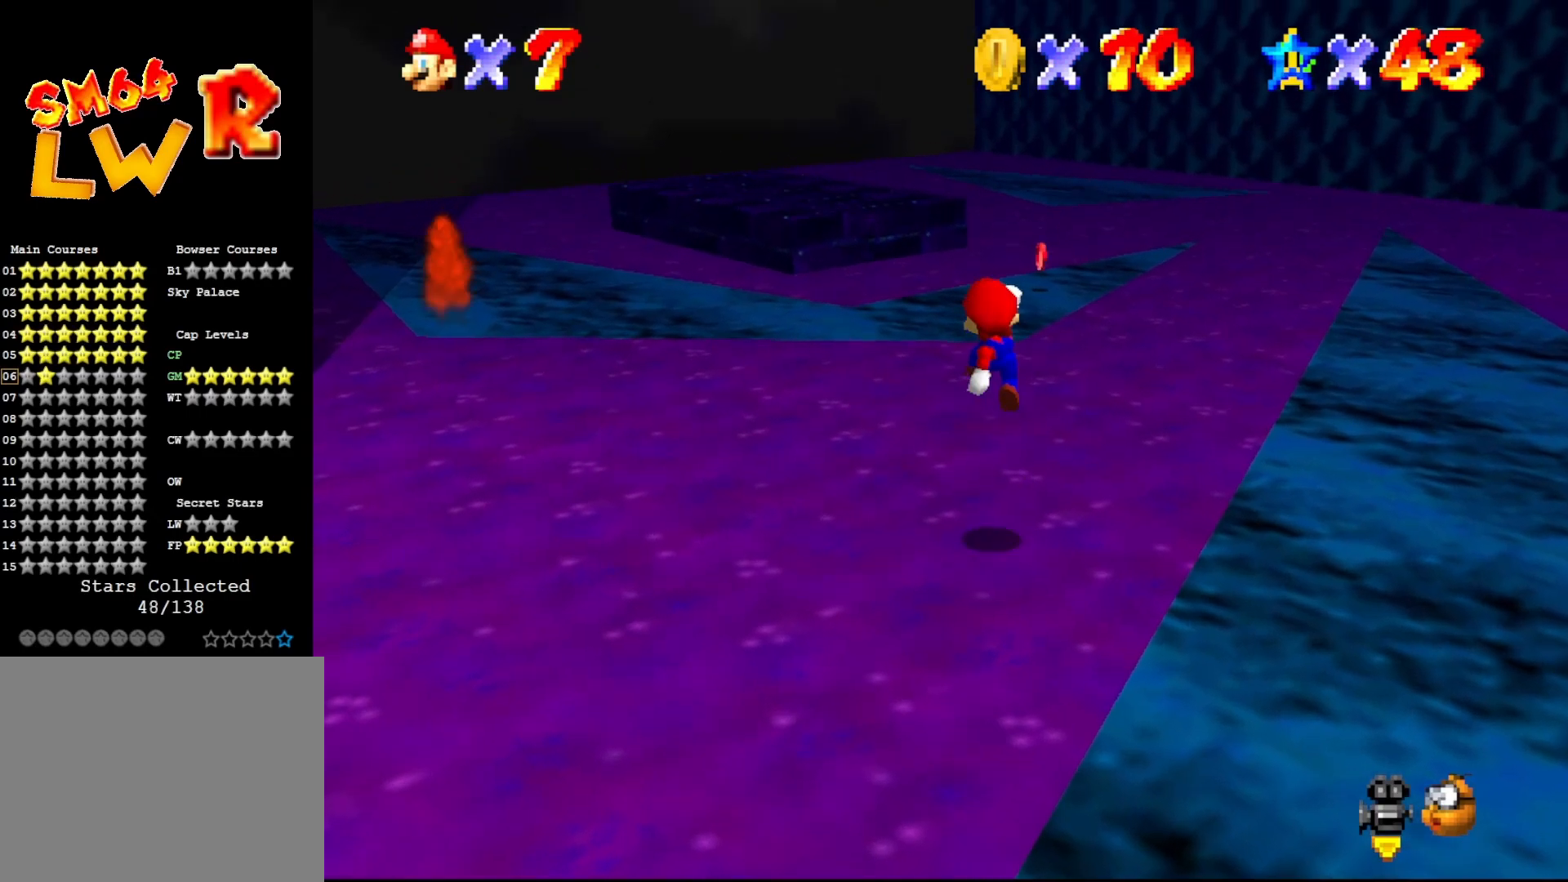
{"buttons": [], "left_stick": "up", "events": []}
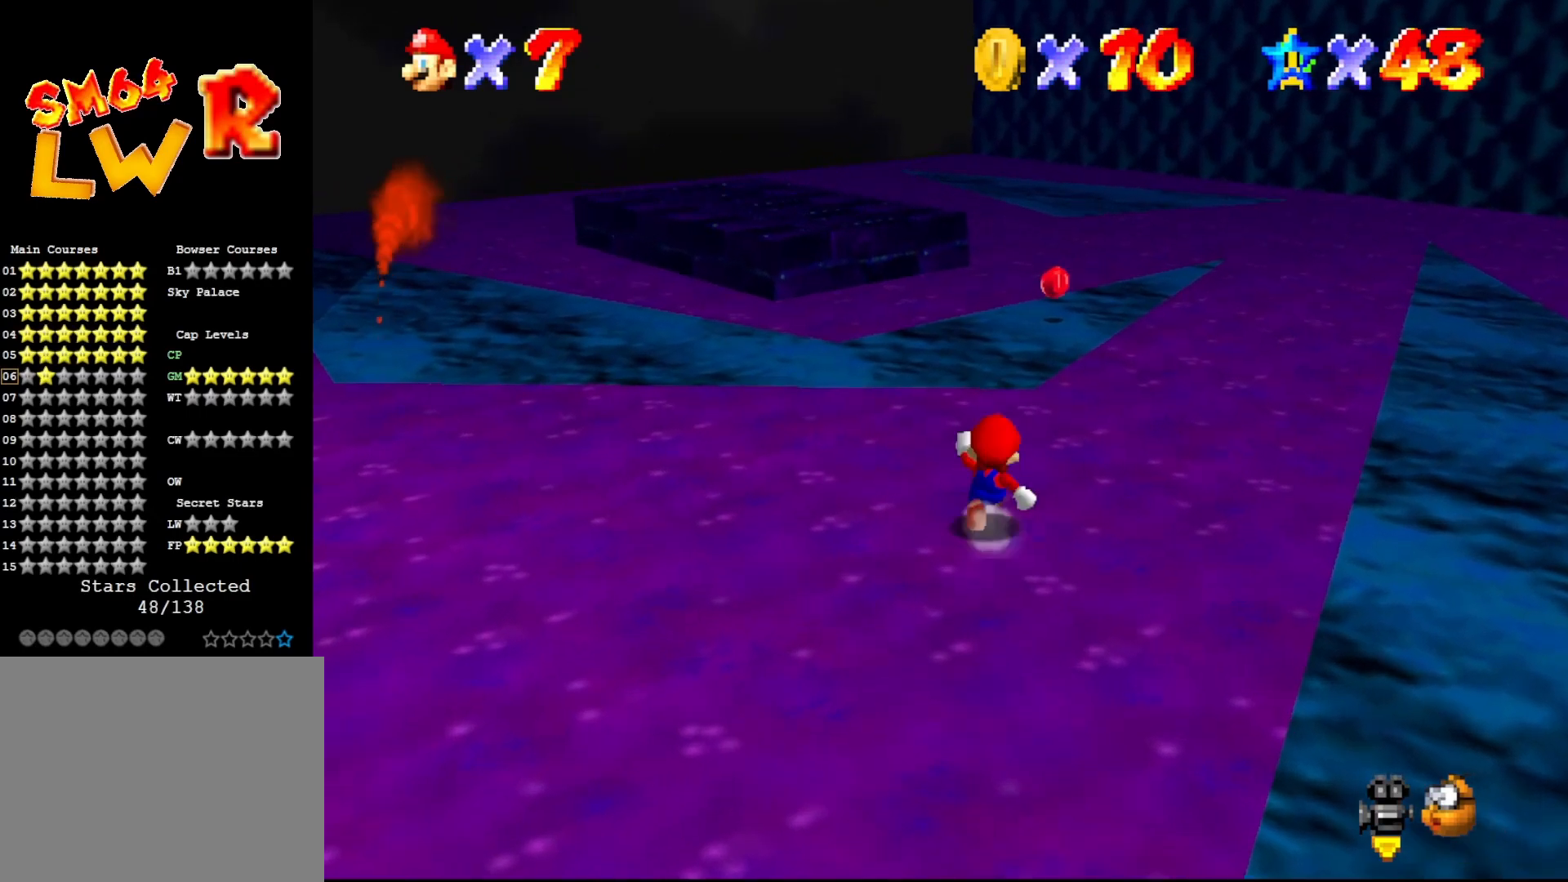
{"buttons": ["A"], "left_stick": "up", "events": [[100, "left_stick", "up-left"], [267, "A", "down"], [317, "left_stick", "up"]]}
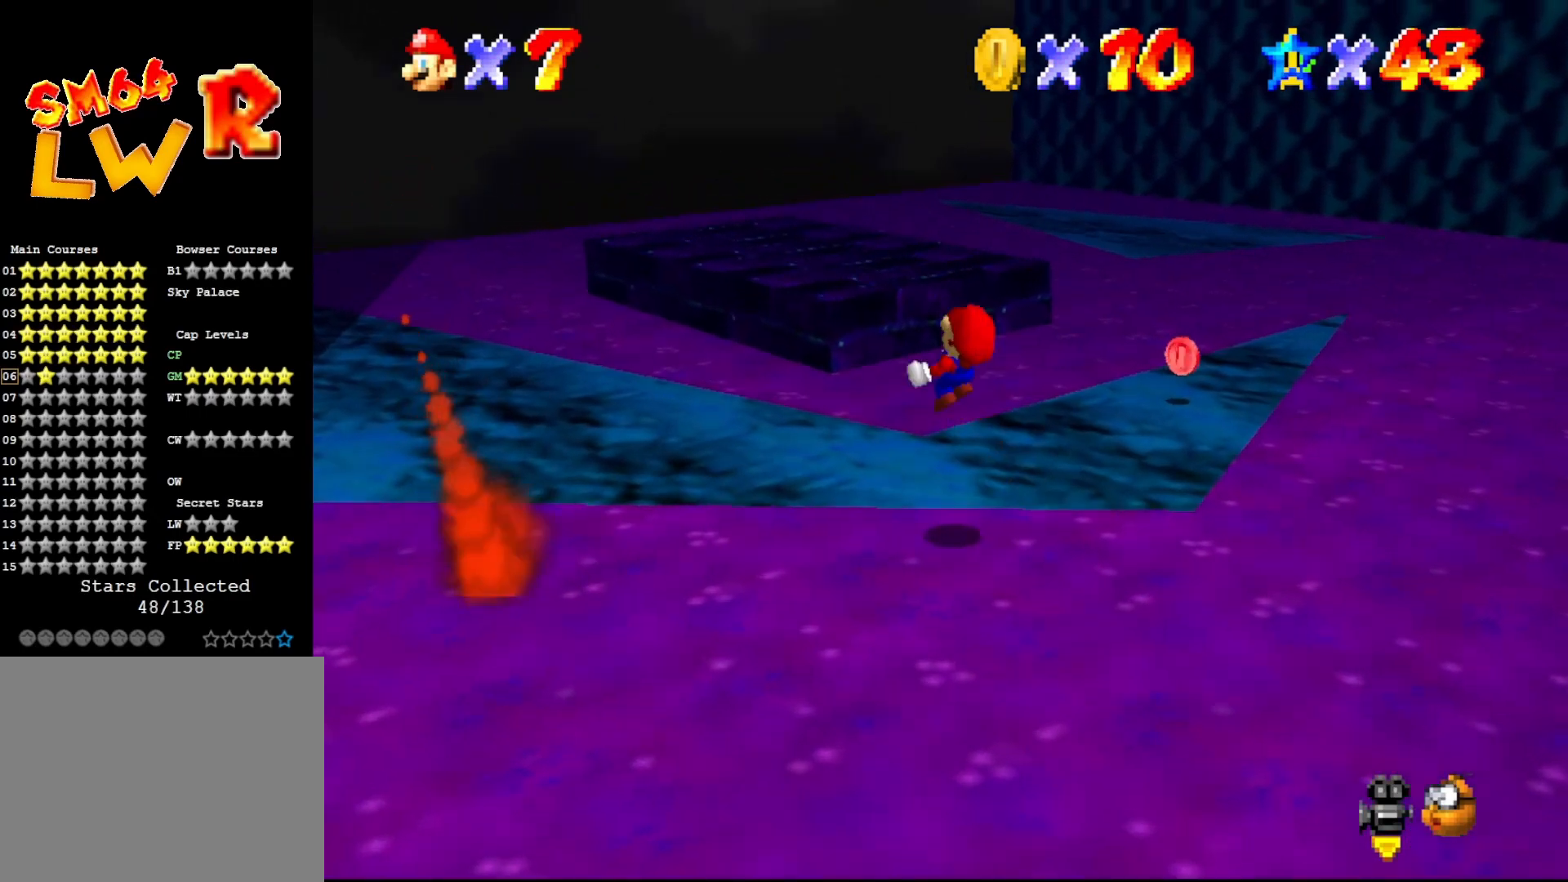
{"buttons": [], "left_stick": "left", "events": [[283, "left_stick", "up-left"], [333, "A", "up"], [467, "left_stick", "left"]]}
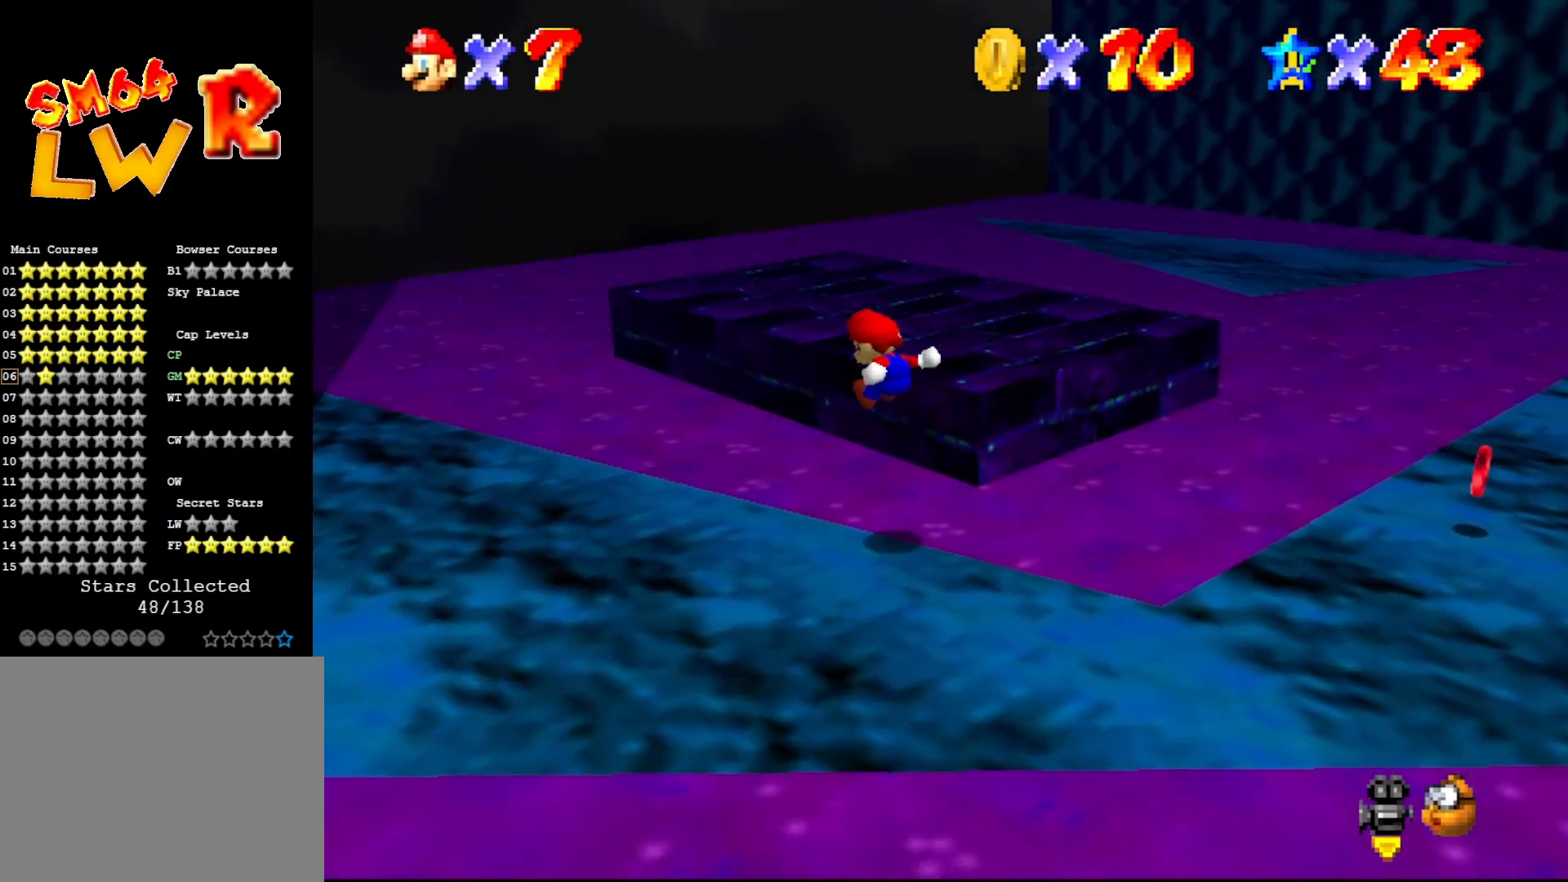
{"buttons": [], "left_stick": "left", "events": [[183, "C_LEFT", "down"], [300, "C_LEFT", "up"]]}
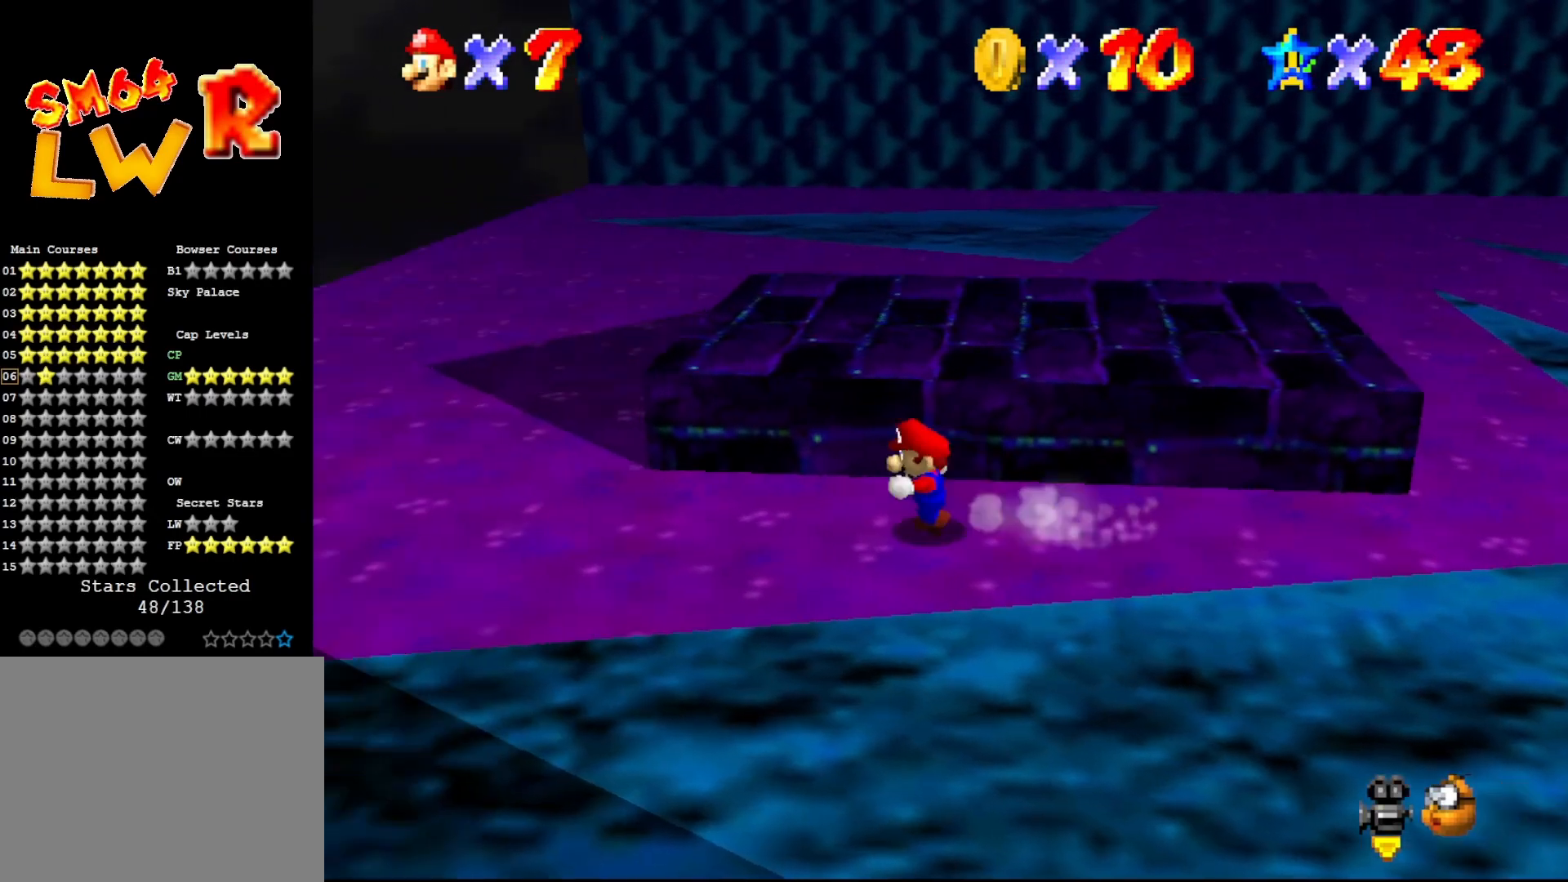
{"buttons": ["C_LEFT"], "left_stick": "left", "events": [[417, "C_LEFT", "down"]]}
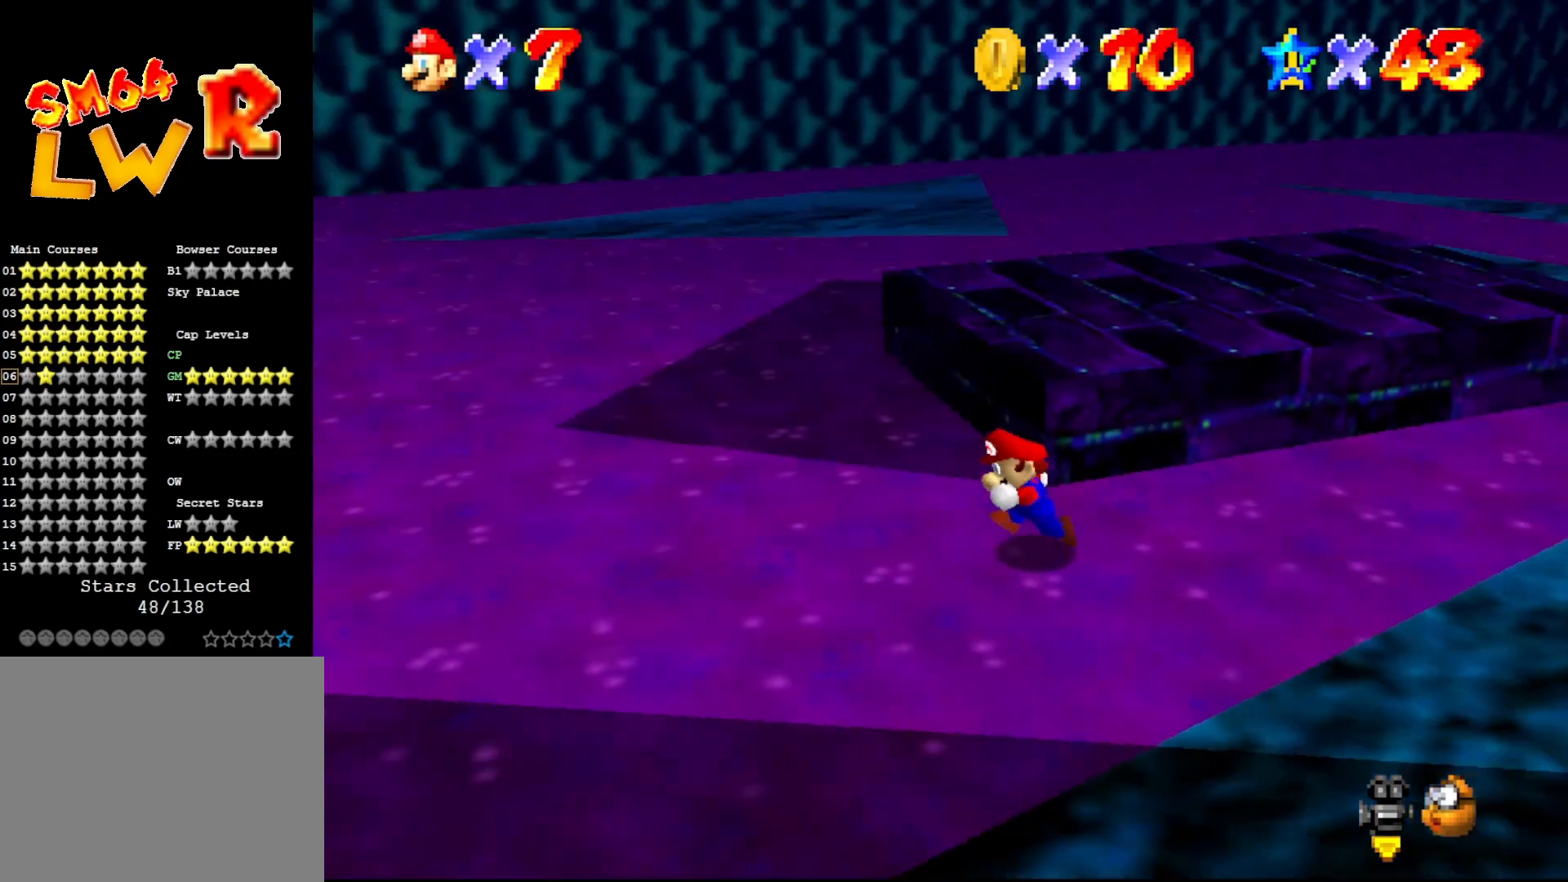
{"buttons": [], "left_stick": "left", "events": [[50, "C_LEFT", "up"]]}
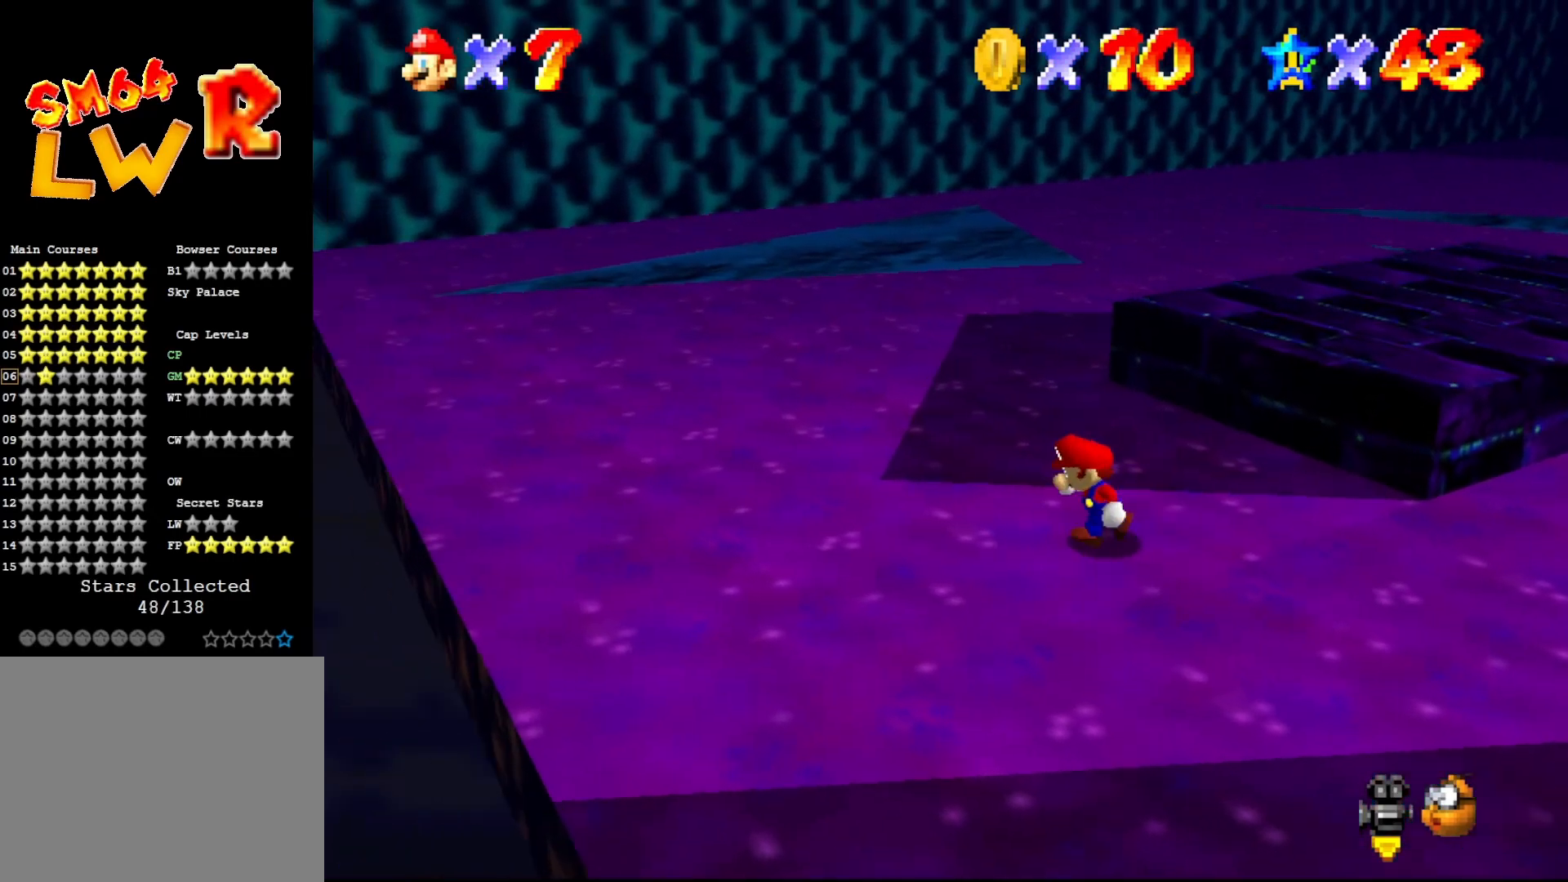
{"buttons": [], "left_stick": "up-left", "events": [[467, "left_stick", "up-left"]]}
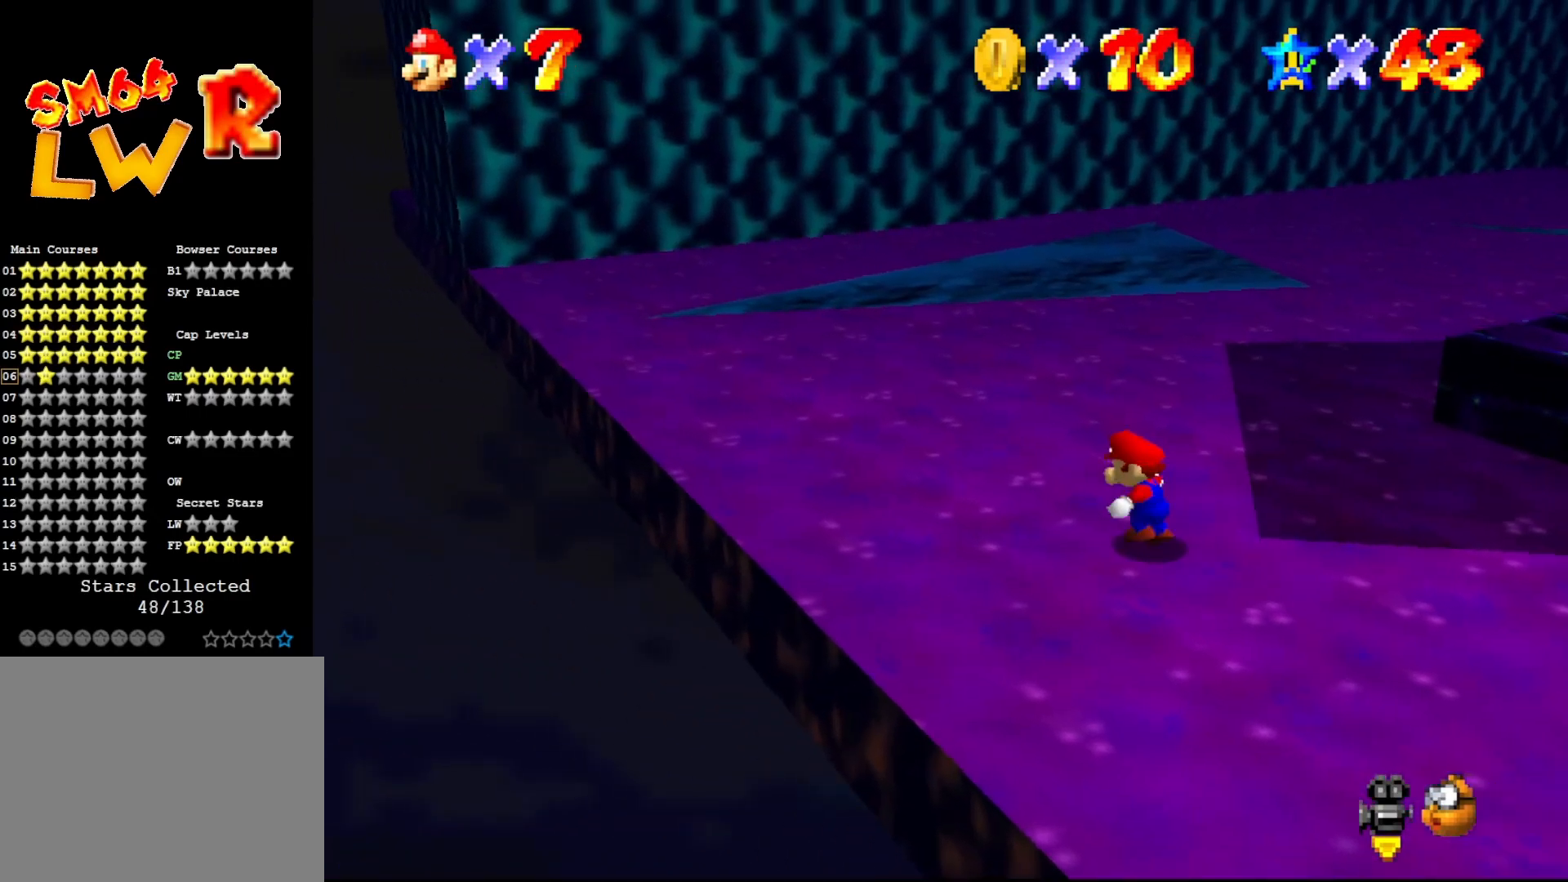
{"buttons": [], "left_stick": "up", "events": [[117, "C_LEFT", "down"], [267, "C_LEFT", "up"], [333, "left_stick", "up"]]}
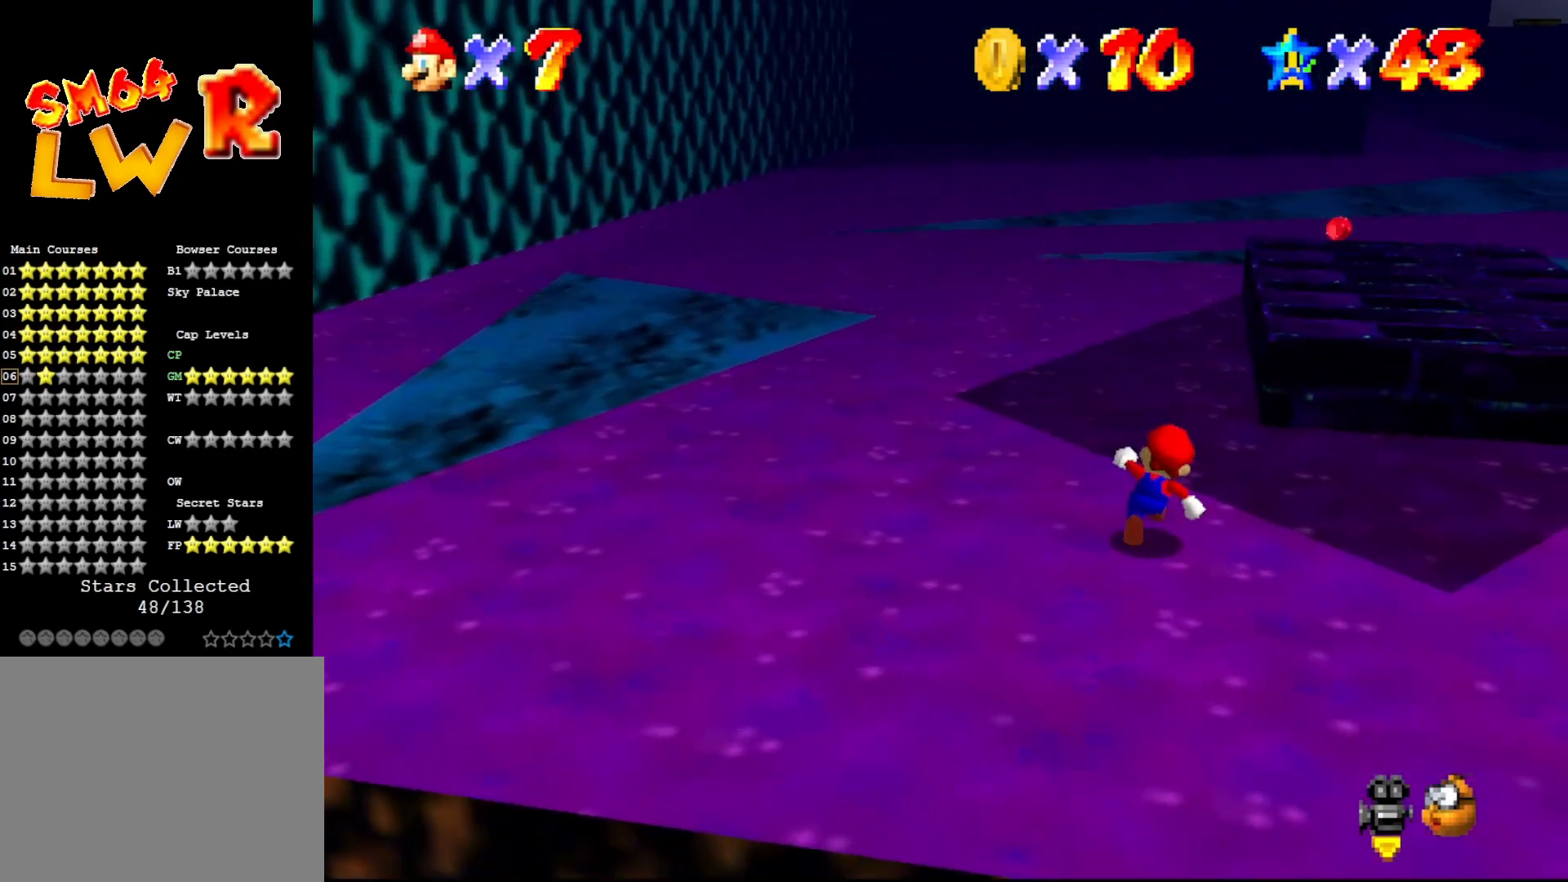
{"buttons": [], "left_stick": "left", "events": [[167, "A", "down"], [267, "A", "up"], [267, "left_stick", "up-left"], [450, "left_stick", "left"]]}
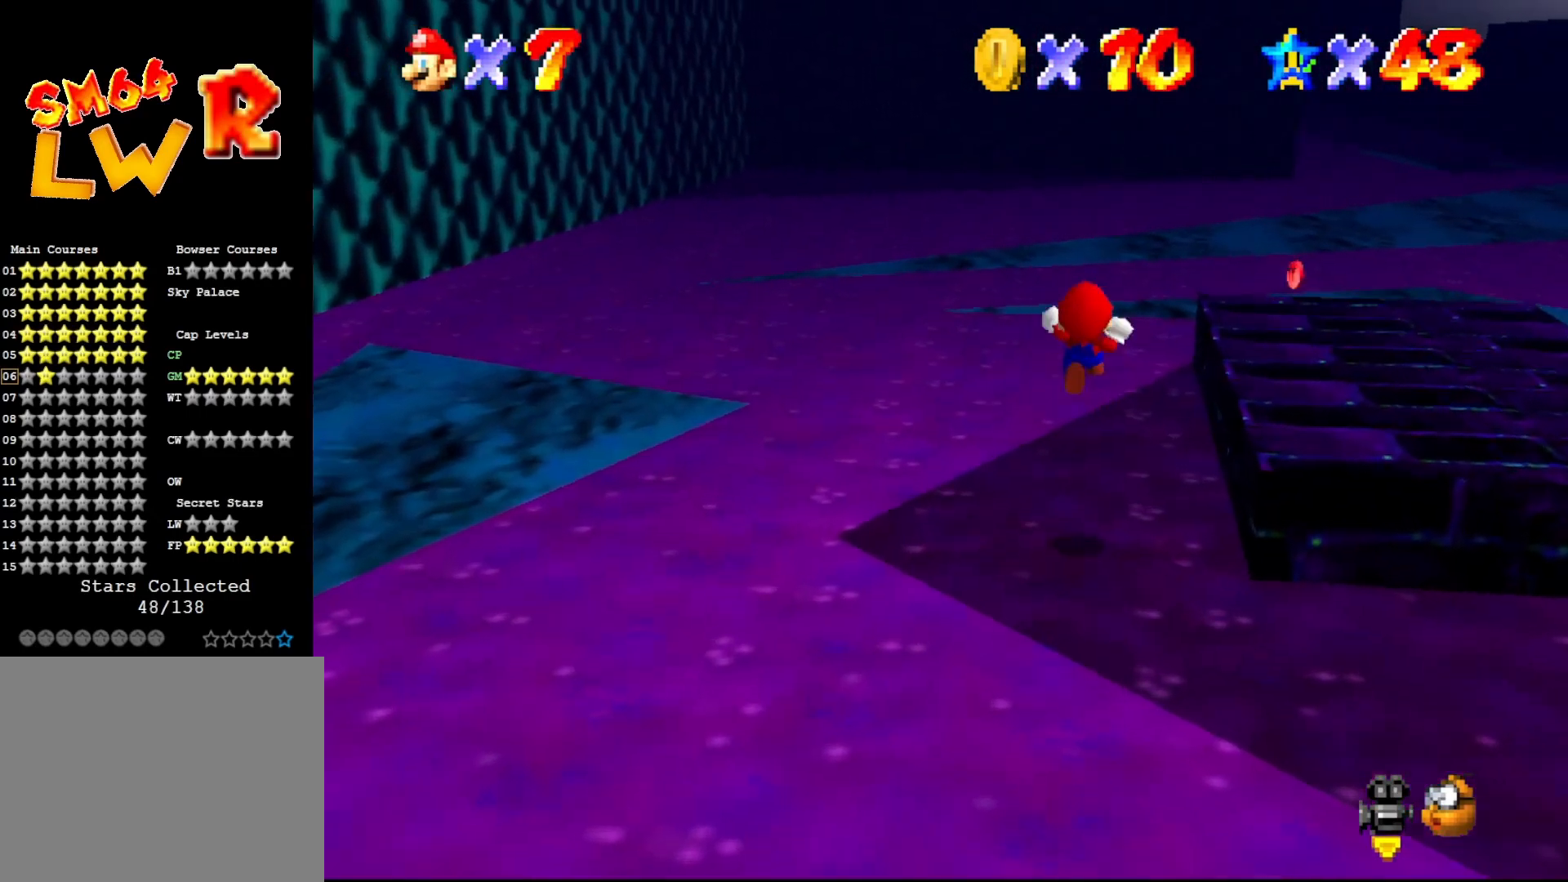
{"buttons": [], "left_stick": "left", "events": []}
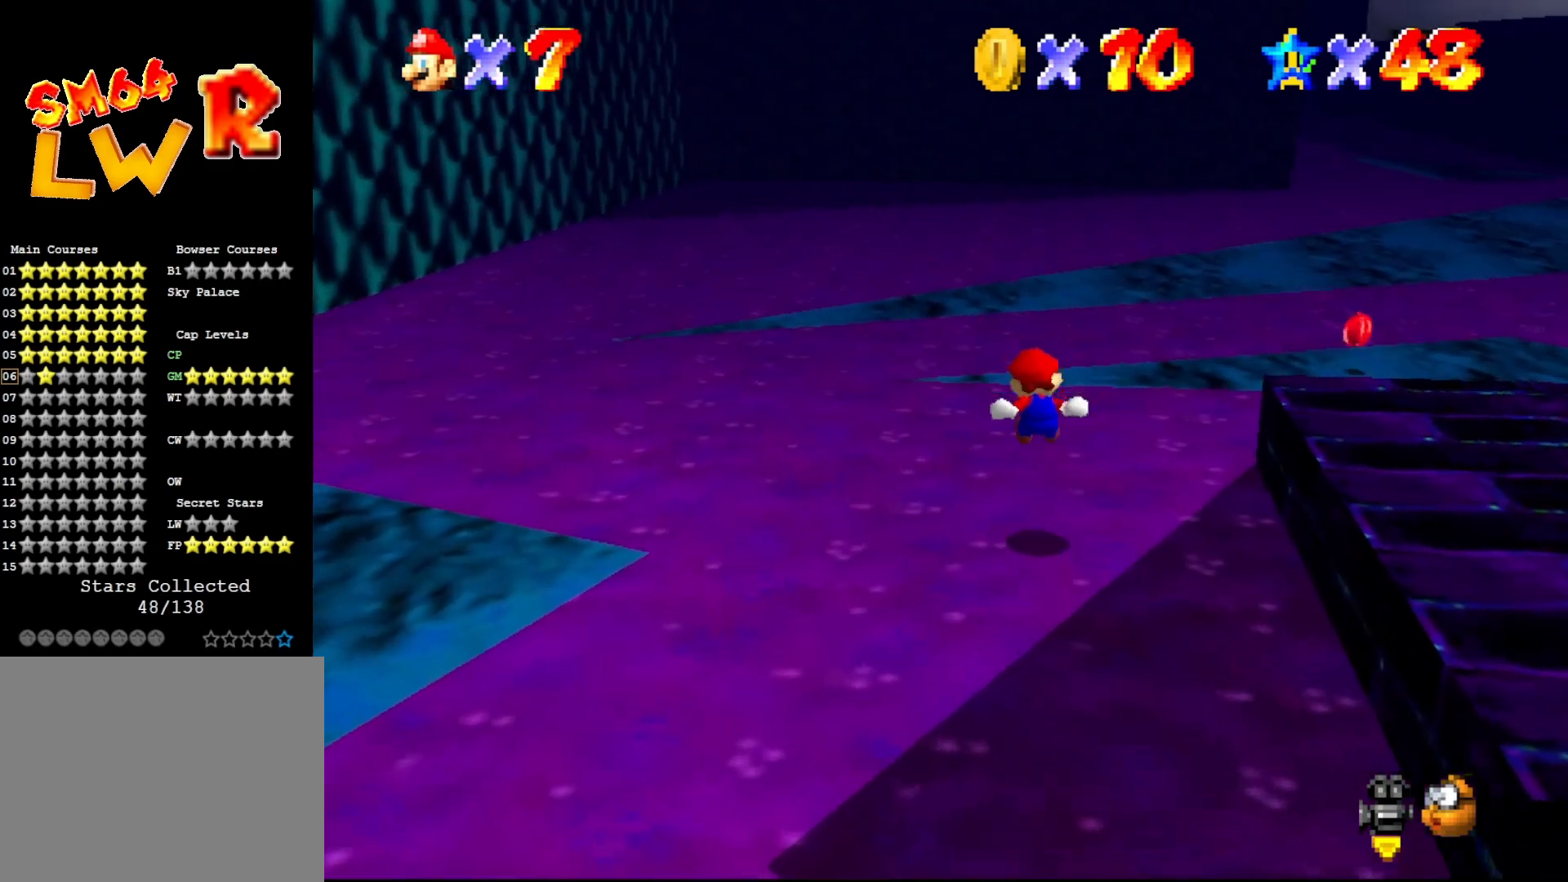
{"buttons": [], "left_stick": "up-left", "events": [[33, "left_stick", "center"], [183, "left_stick", "up-left"]]}
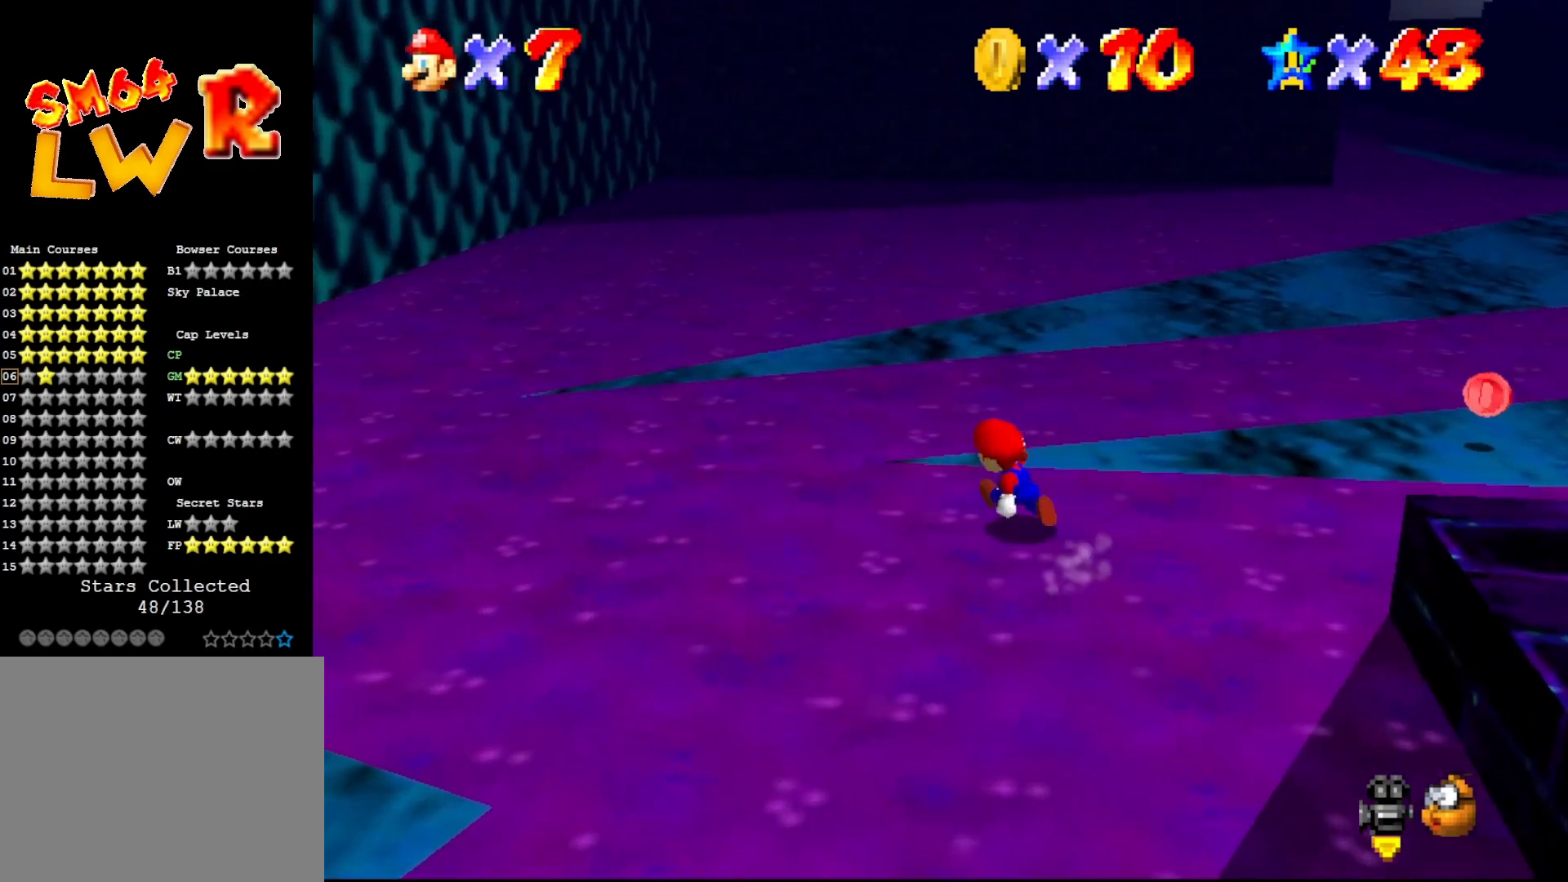
{"buttons": [], "left_stick": "up-left", "events": [[17, "A", "down"], [83, "A", "up"]]}
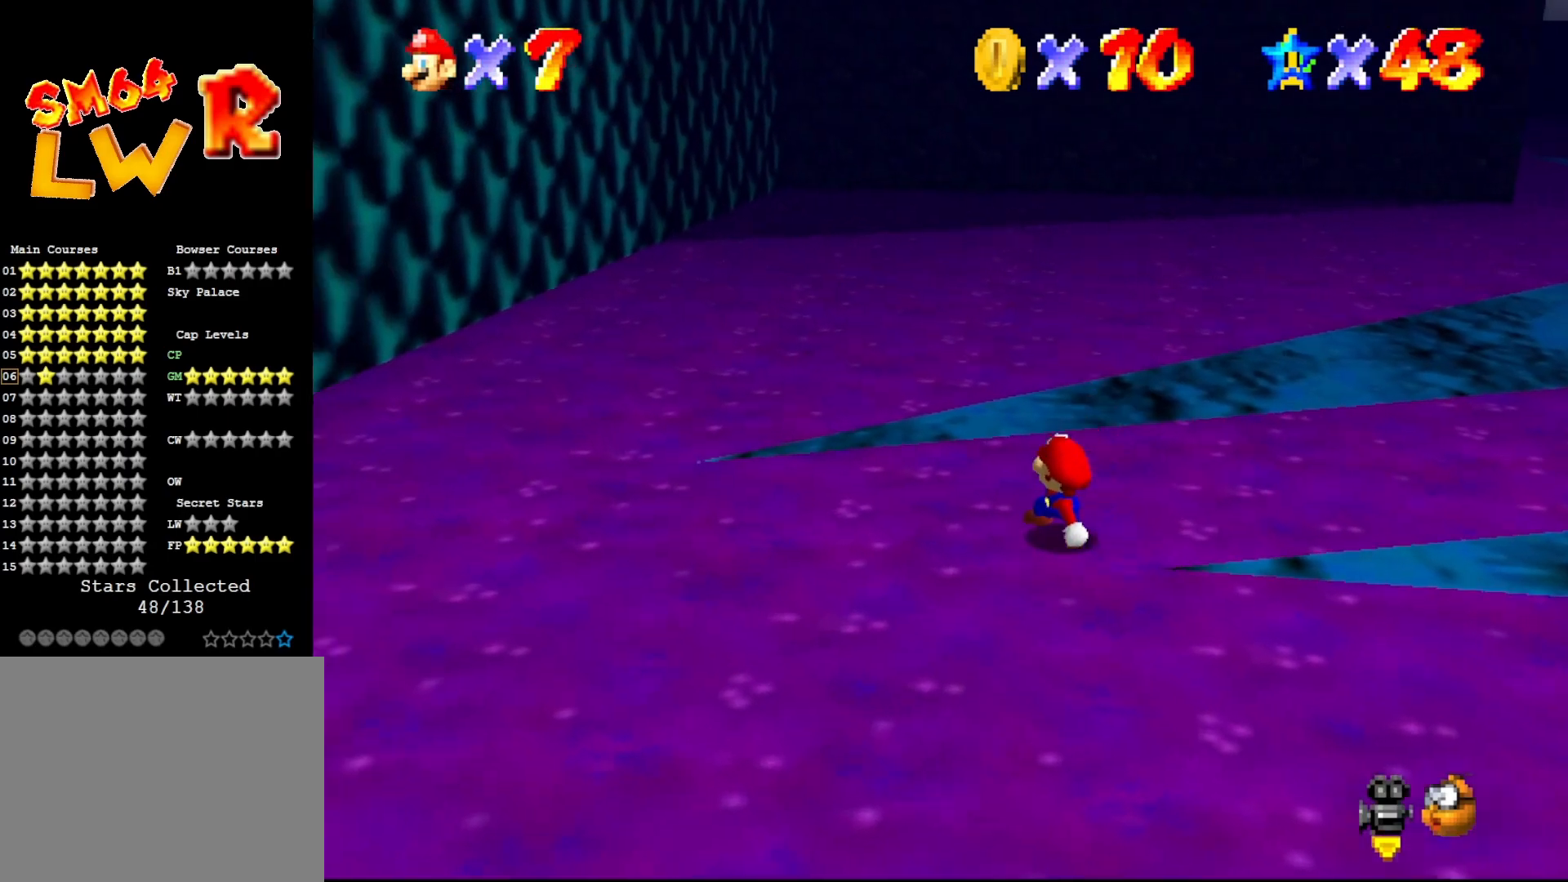
{"buttons": ["A"], "left_stick": "up", "events": [[167, "left_stick", "up"], [300, "A", "down"]]}
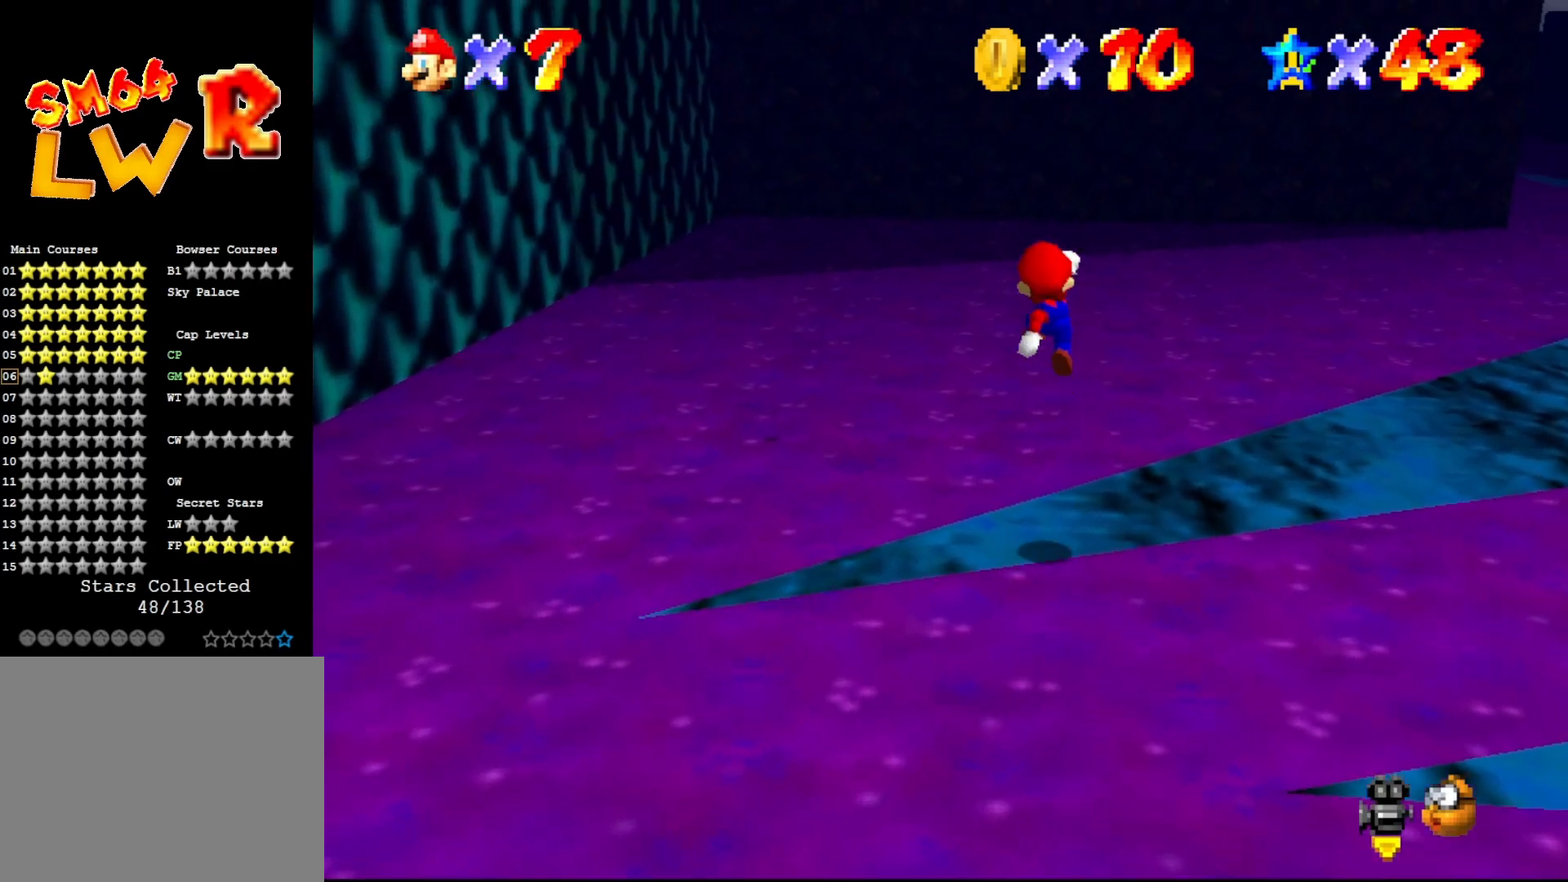
{"buttons": [], "left_stick": "up", "events": [[50, "B", "down"], [67, "A", "up"], [167, "B", "up"], [283, "C_LEFT", "down"], [383, "C_LEFT", "up"]]}
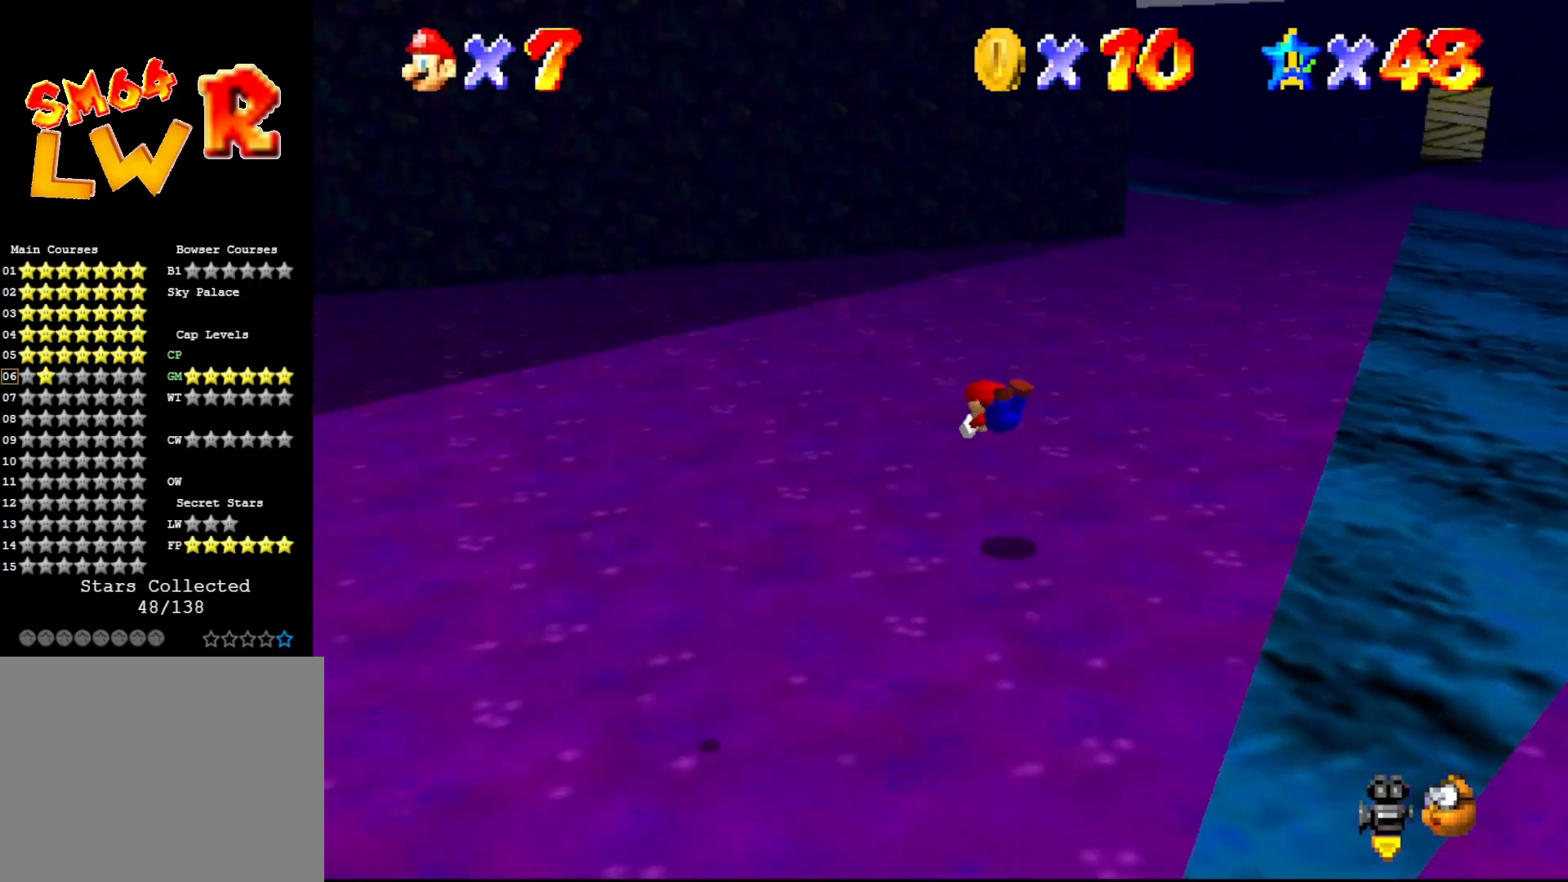
{"buttons": [], "left_stick": "up-left", "events": [[50, "left_stick", "up-left"], [183, "A", "down"], [300, "A", "up"]]}
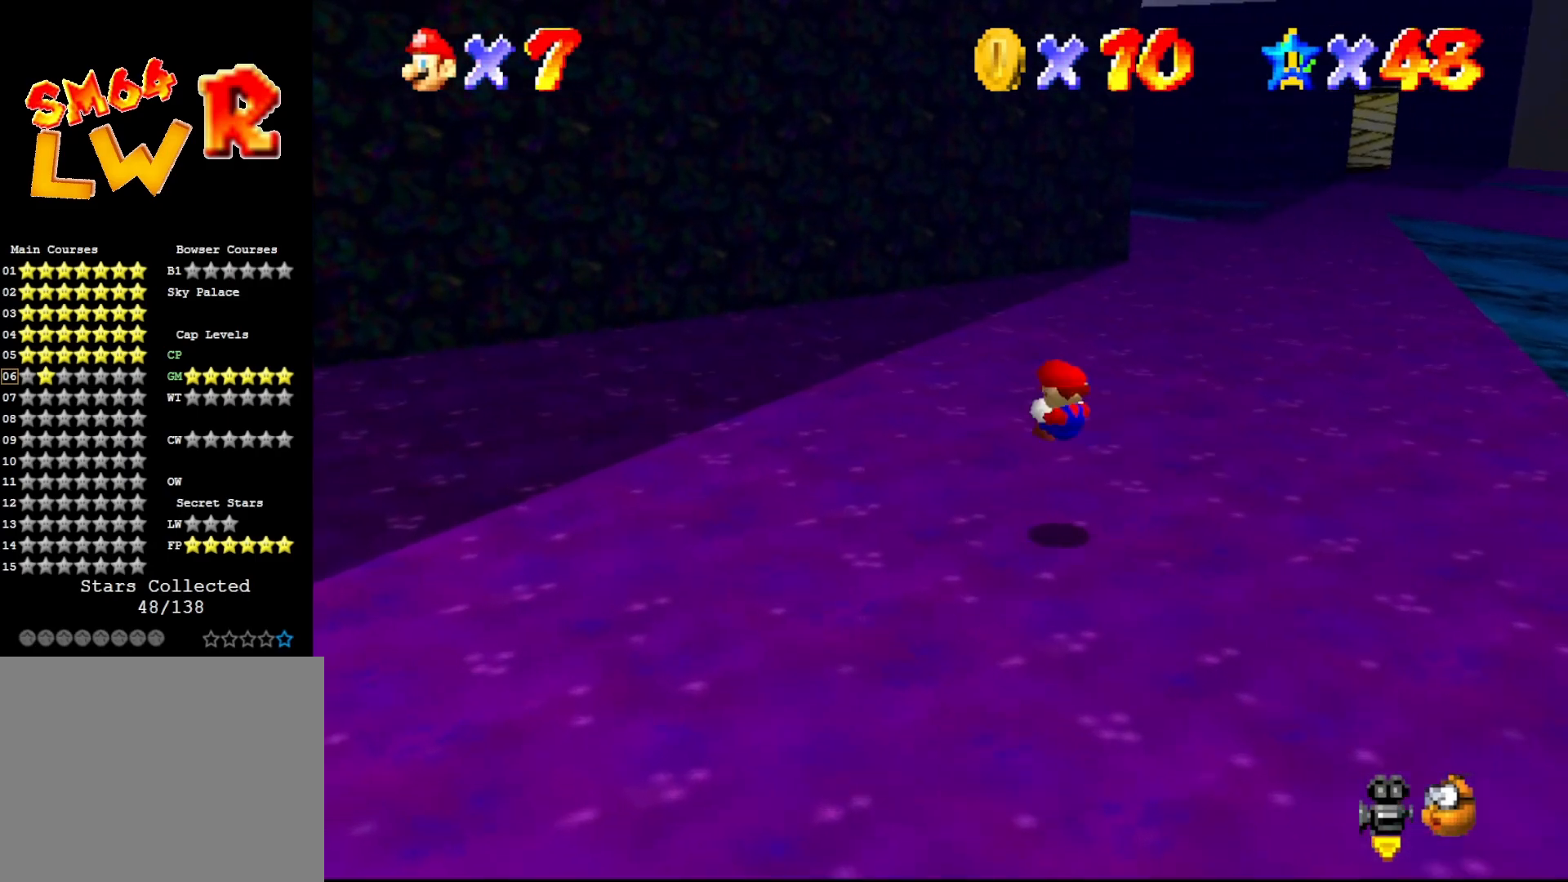
{"buttons": ["A"], "left_stick": "up-right", "events": [[117, "left_stick", "up"], [400, "left_stick", "up-right"], [500, "A", "down"]]}
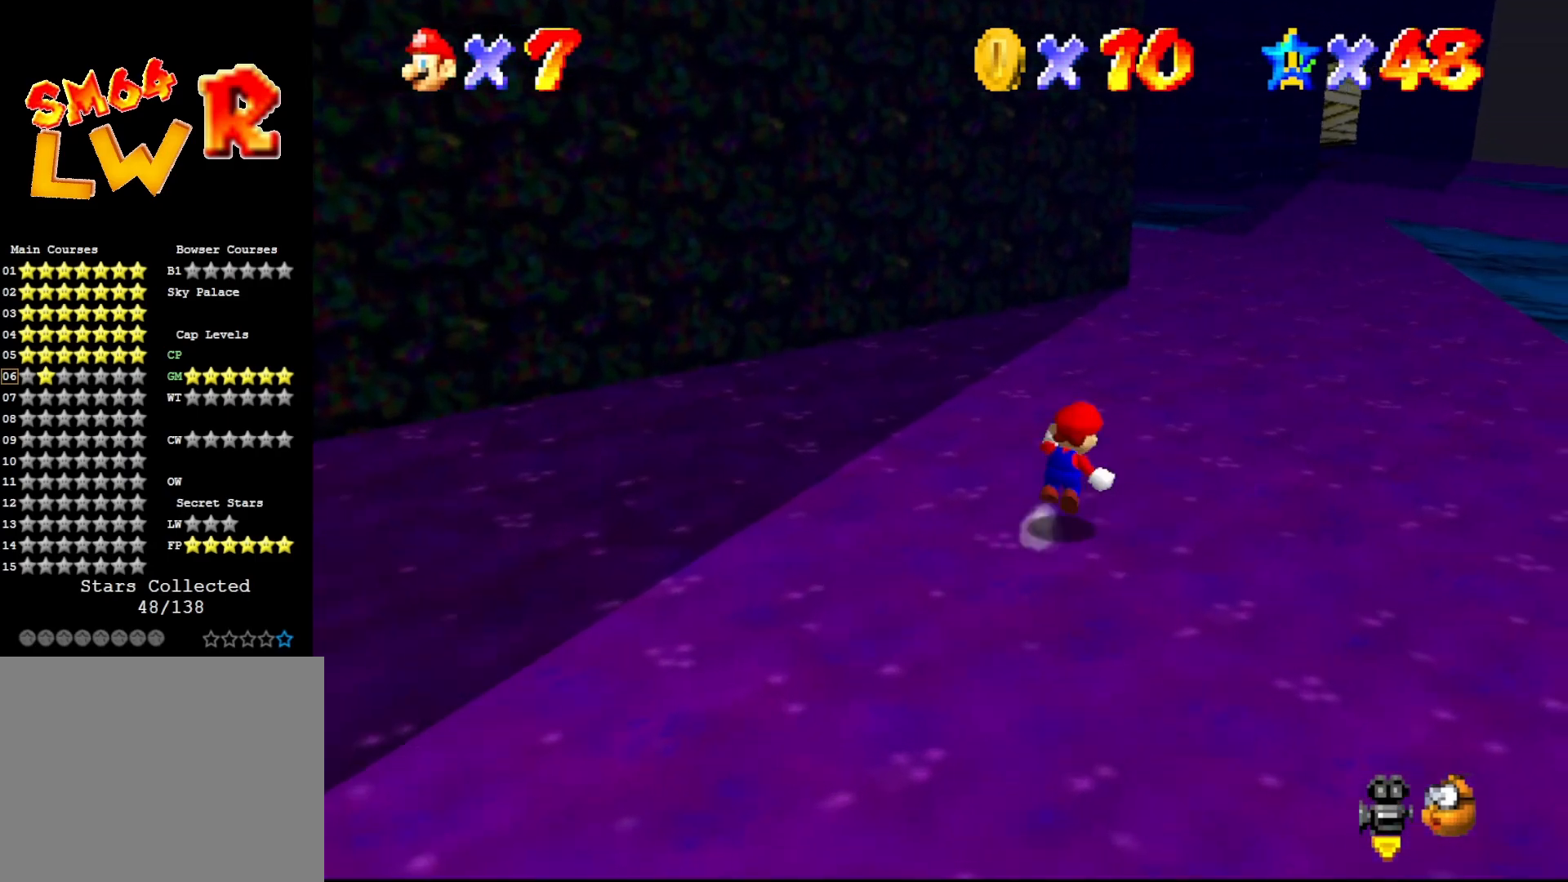
{"buttons": [], "left_stick": "up-right", "events": [[117, "A", "up"]]}
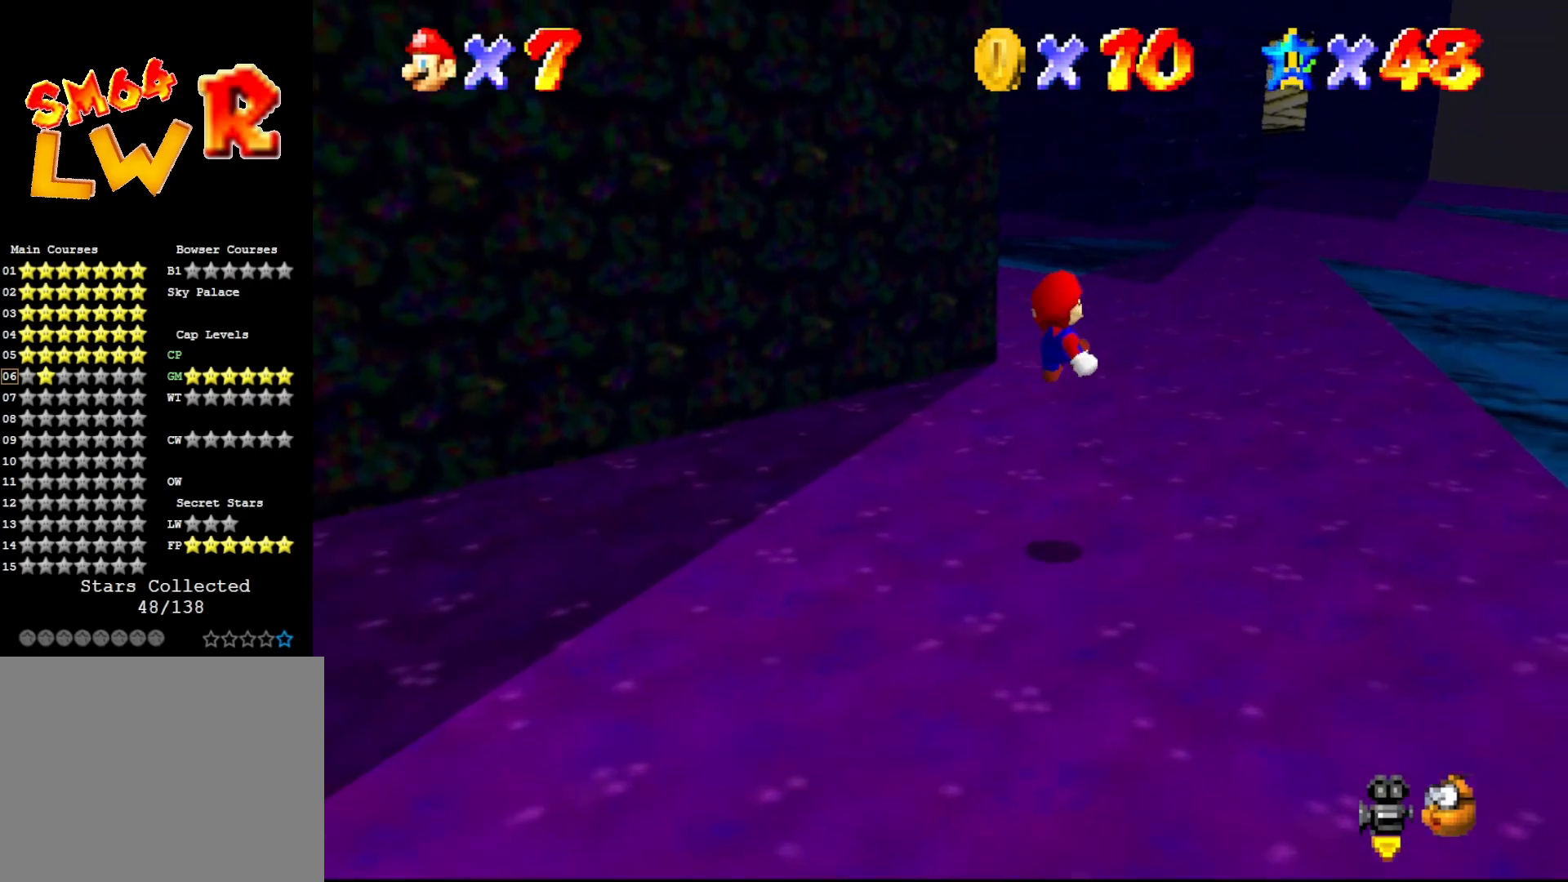
{"buttons": [], "left_stick": "up", "events": [[67, "left_stick", "up"], [317, "C_RIGHT", "down"], [417, "C_RIGHT", "up"]]}
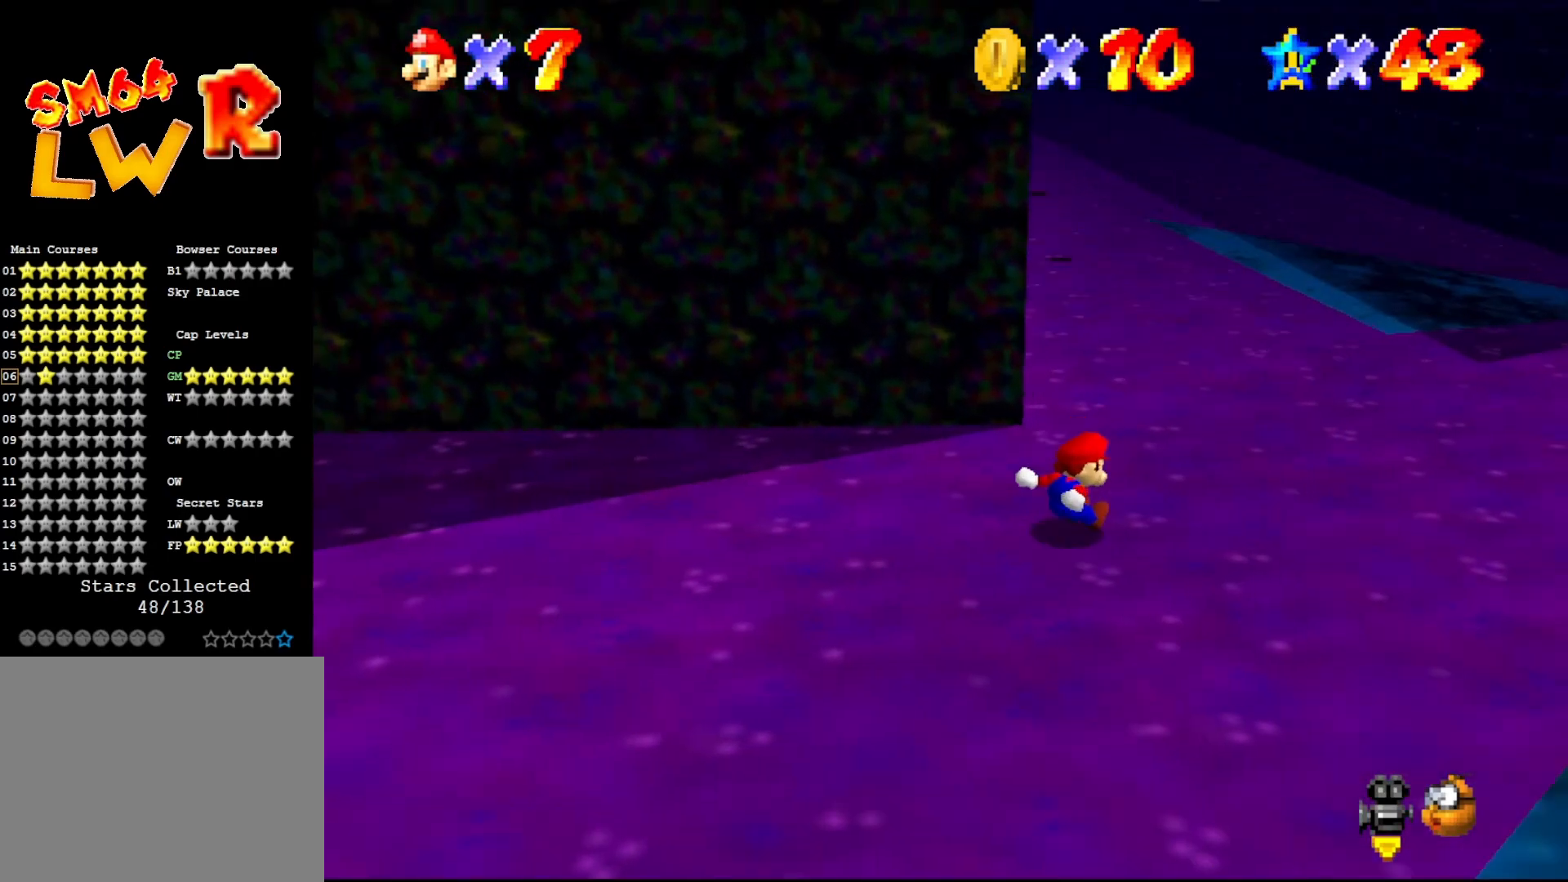
{"buttons": [], "left_stick": "up", "events": [[17, "left_stick", "up-right"], [317, "left_stick", "up"]]}
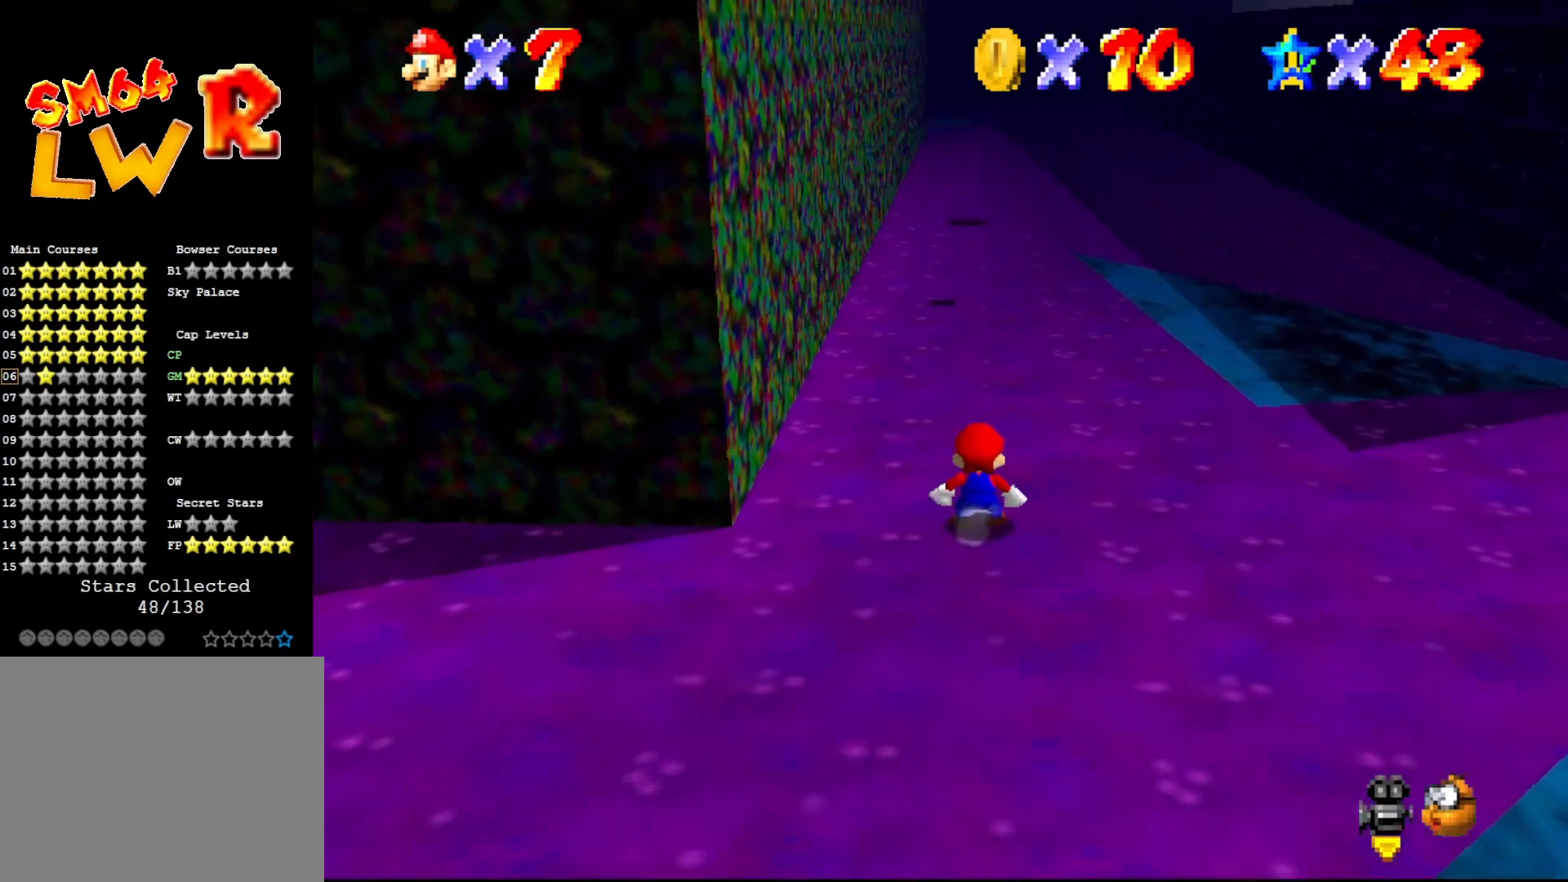
{"buttons": ["A"], "left_stick": "up", "events": [[17, "A", "down"]]}
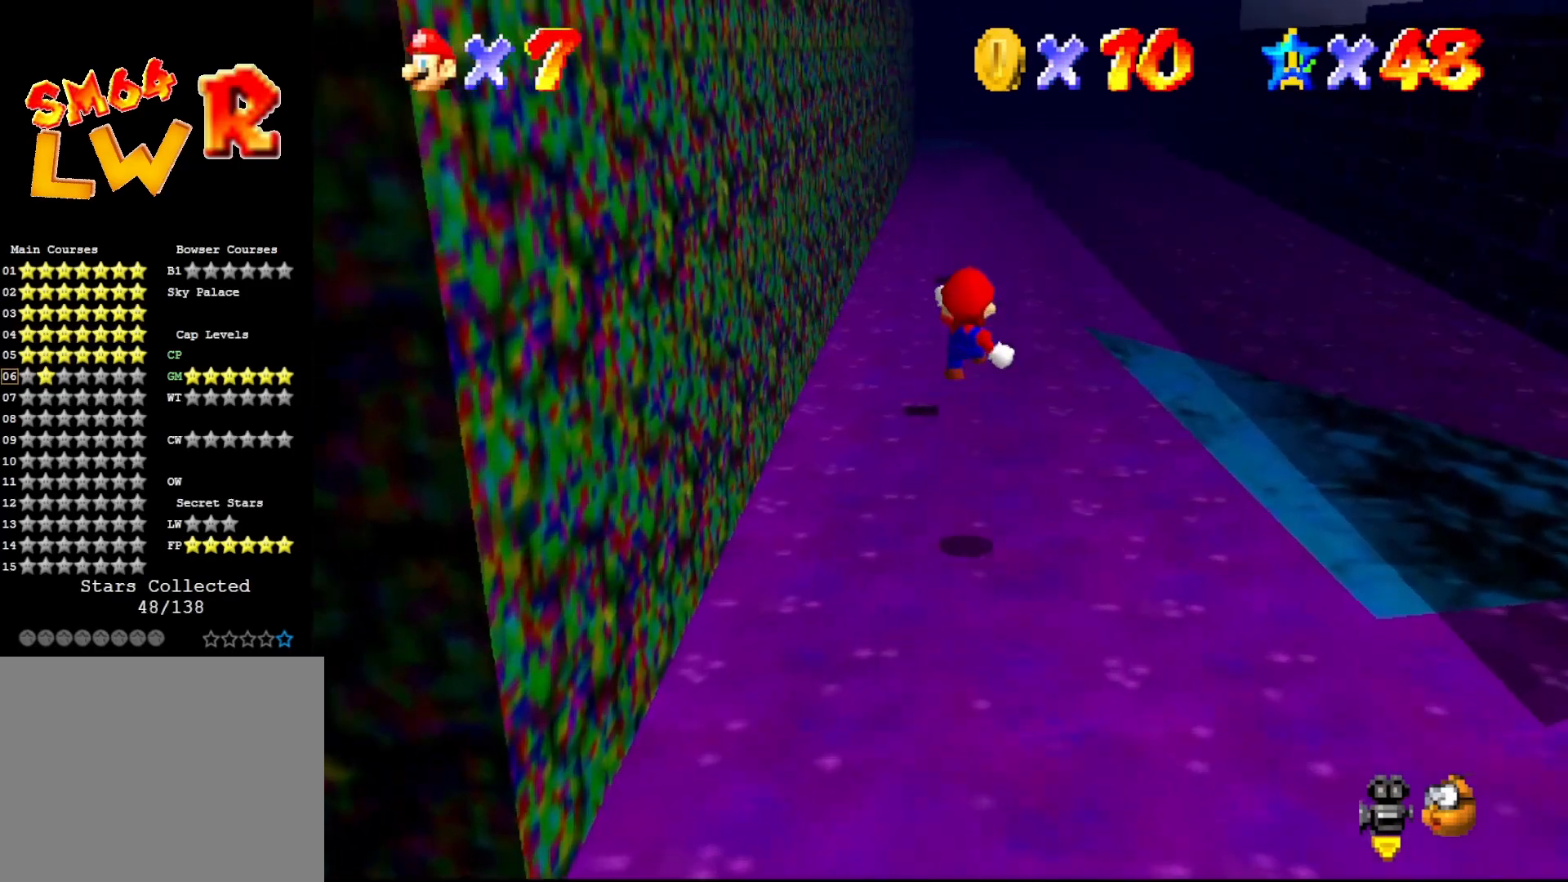
{"buttons": [], "left_stick": "up", "events": [[133, "A", "up"]]}